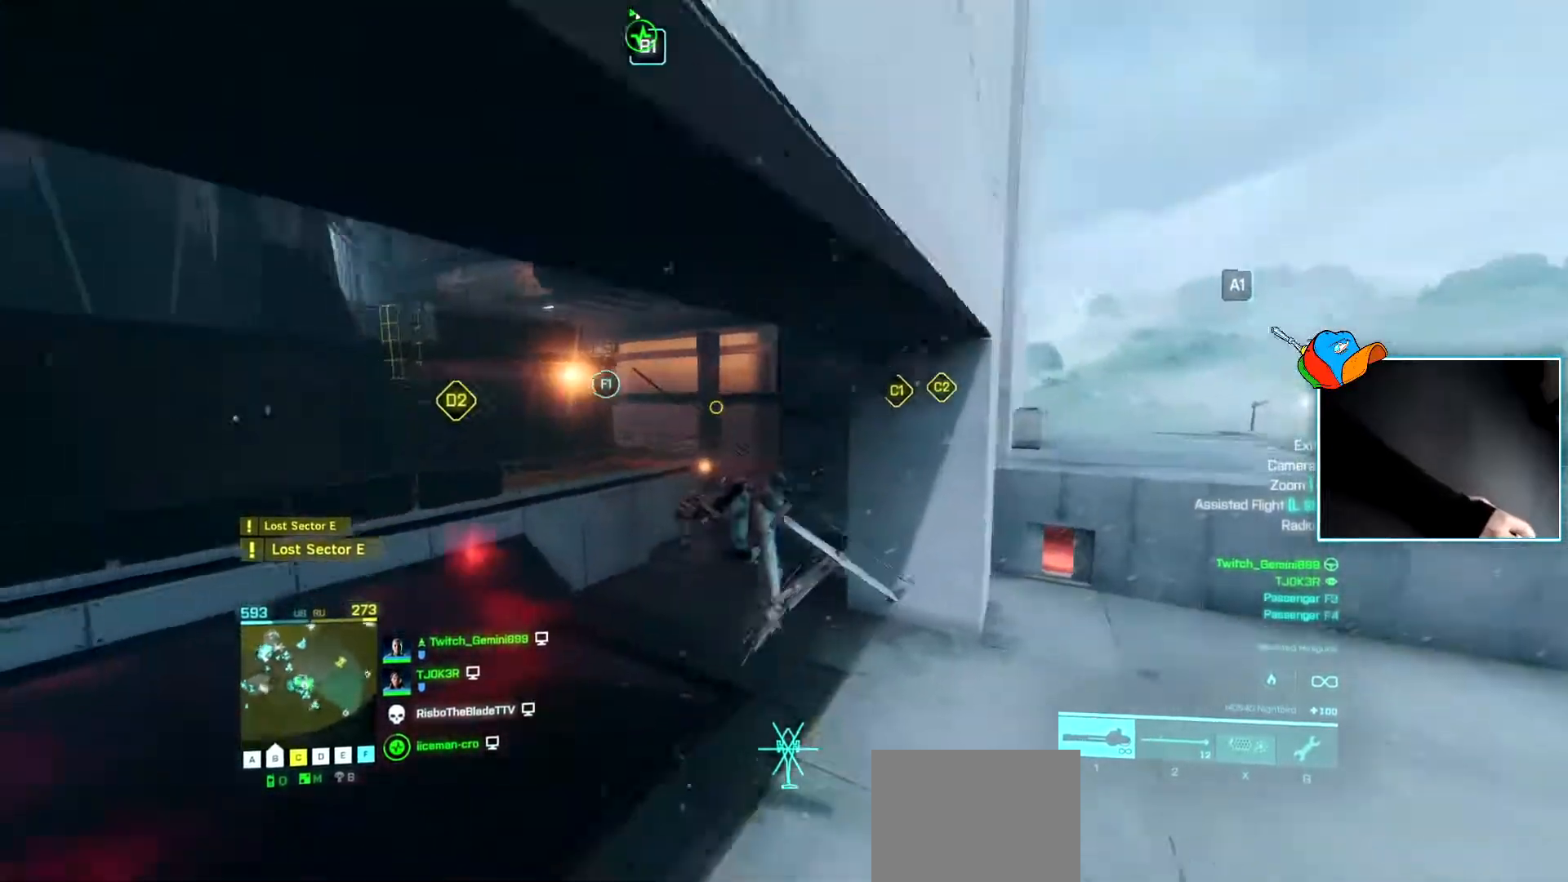
Gameplay with keyboard; each line is a JSON object with the keys held at the frame after it. "events" lists presses ("down") and releases ("up") of "a", "c", "d", "e", "f", "q", "r", "s", "v", "w", "x" and "z" between this image and that frame as [ms after this image, input, new state], when the widget could be followed in between. No other keys are recorded. Mouse input is not recorded.
{"keys": ["a", "w"], "events": []}
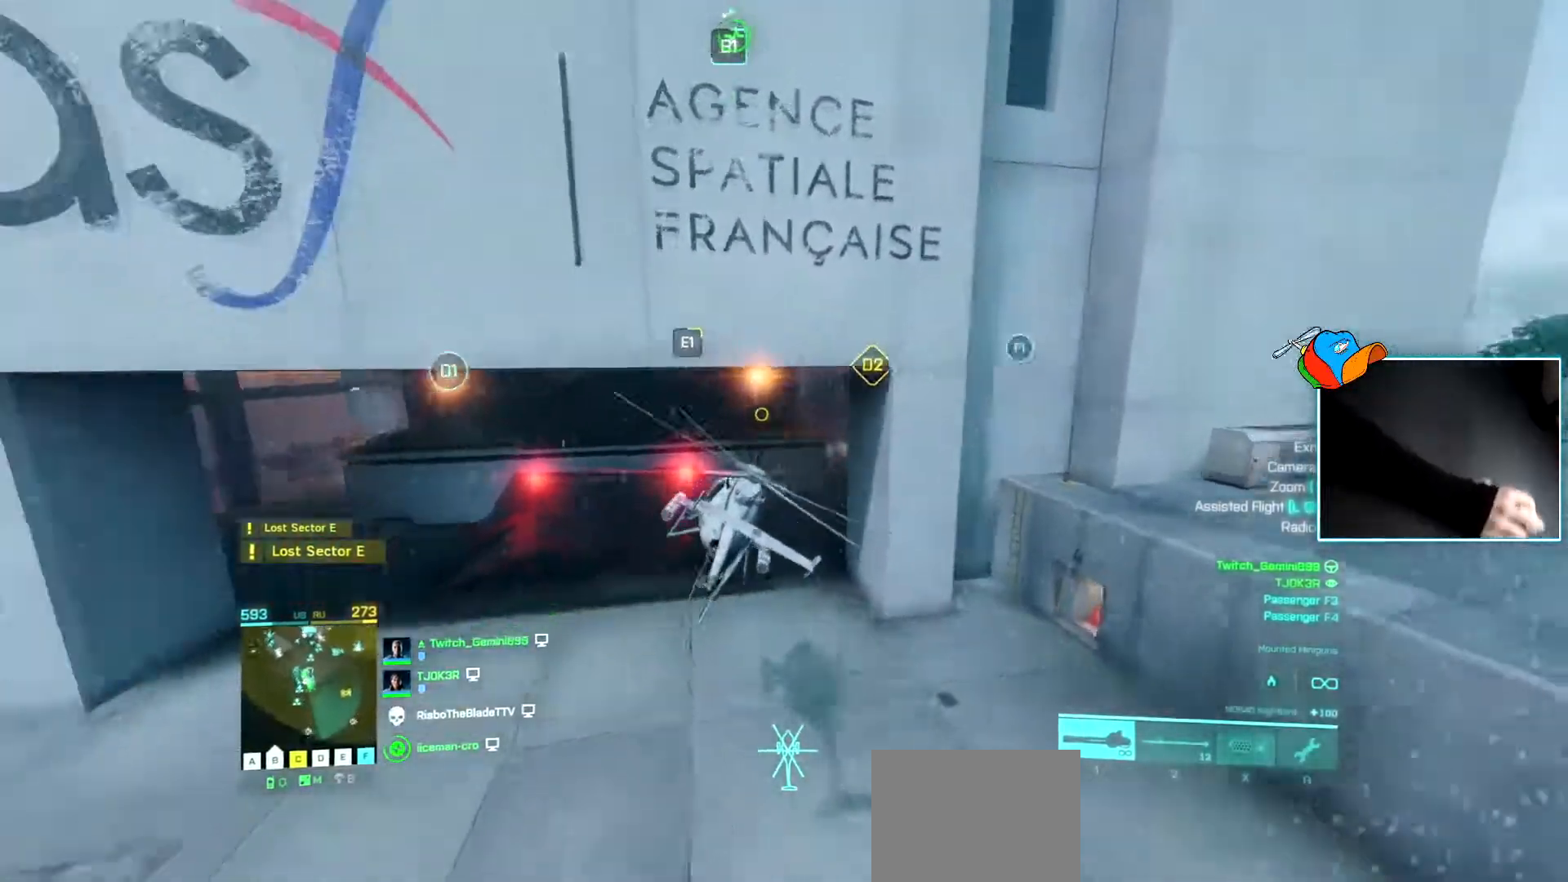
{"keys": ["a", "w"], "events": []}
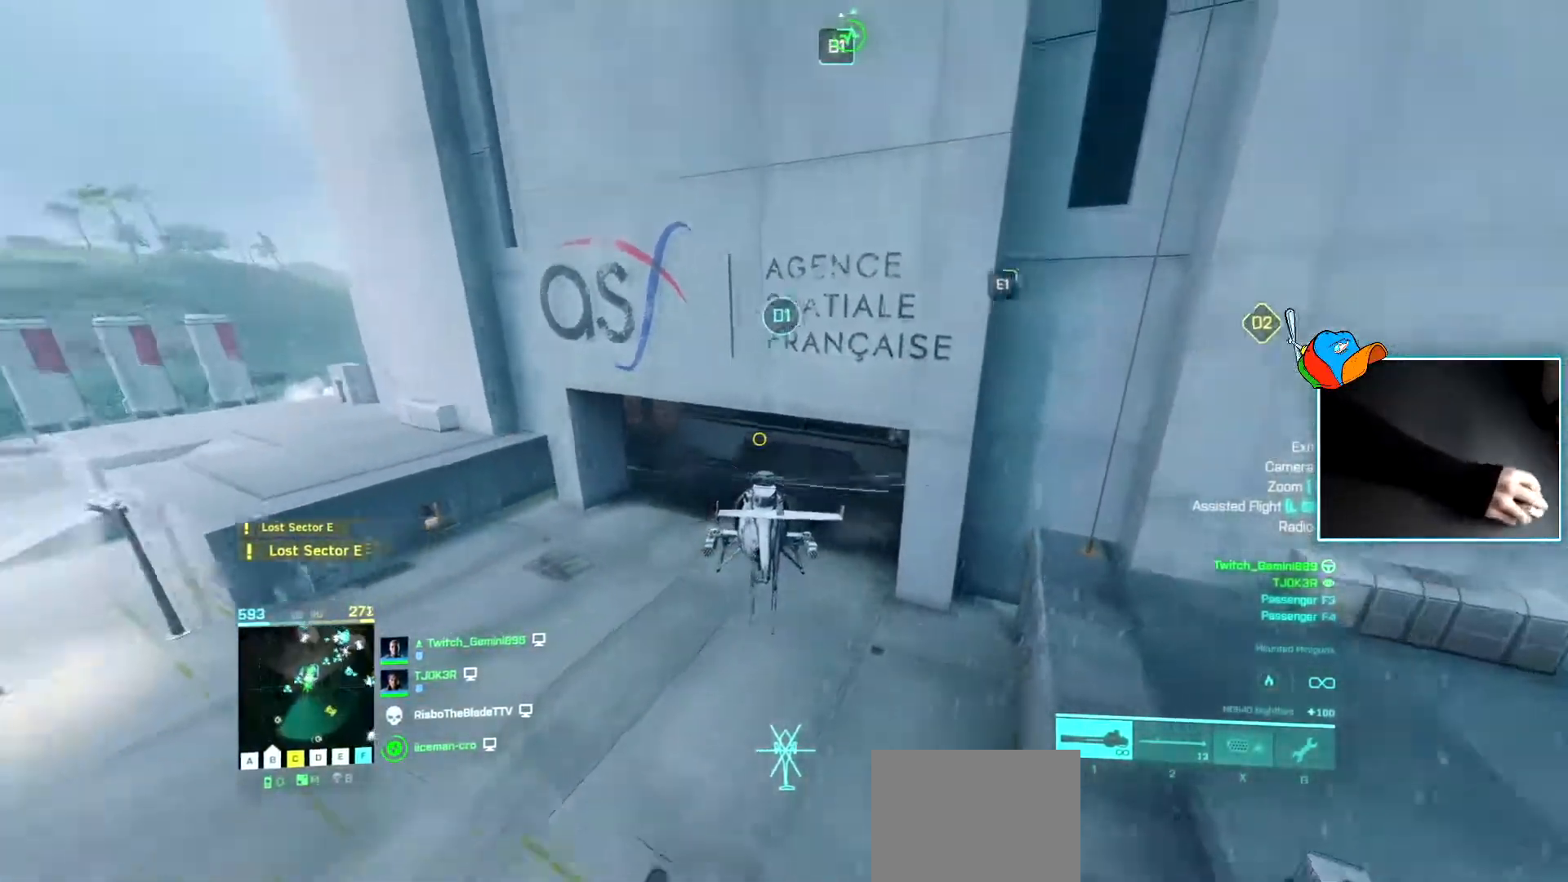
{"keys": ["d", "w"], "events": [[100, "d", "down"], [167, "a", "up"]]}
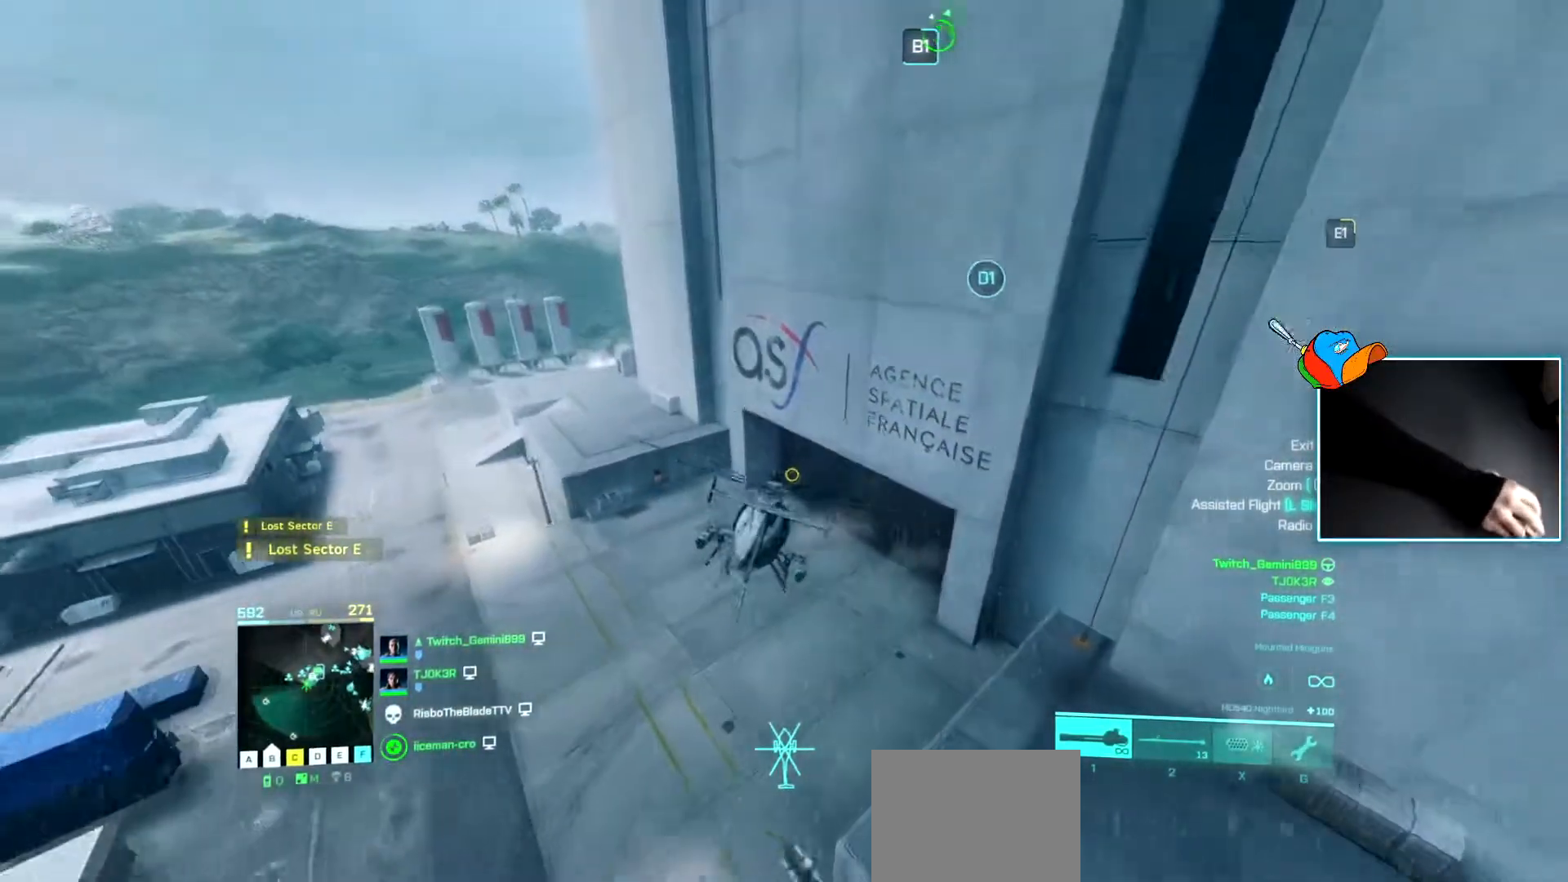
{"keys": ["a", "w"], "events": [[400, "d", "up"], [434, "a", "down"]]}
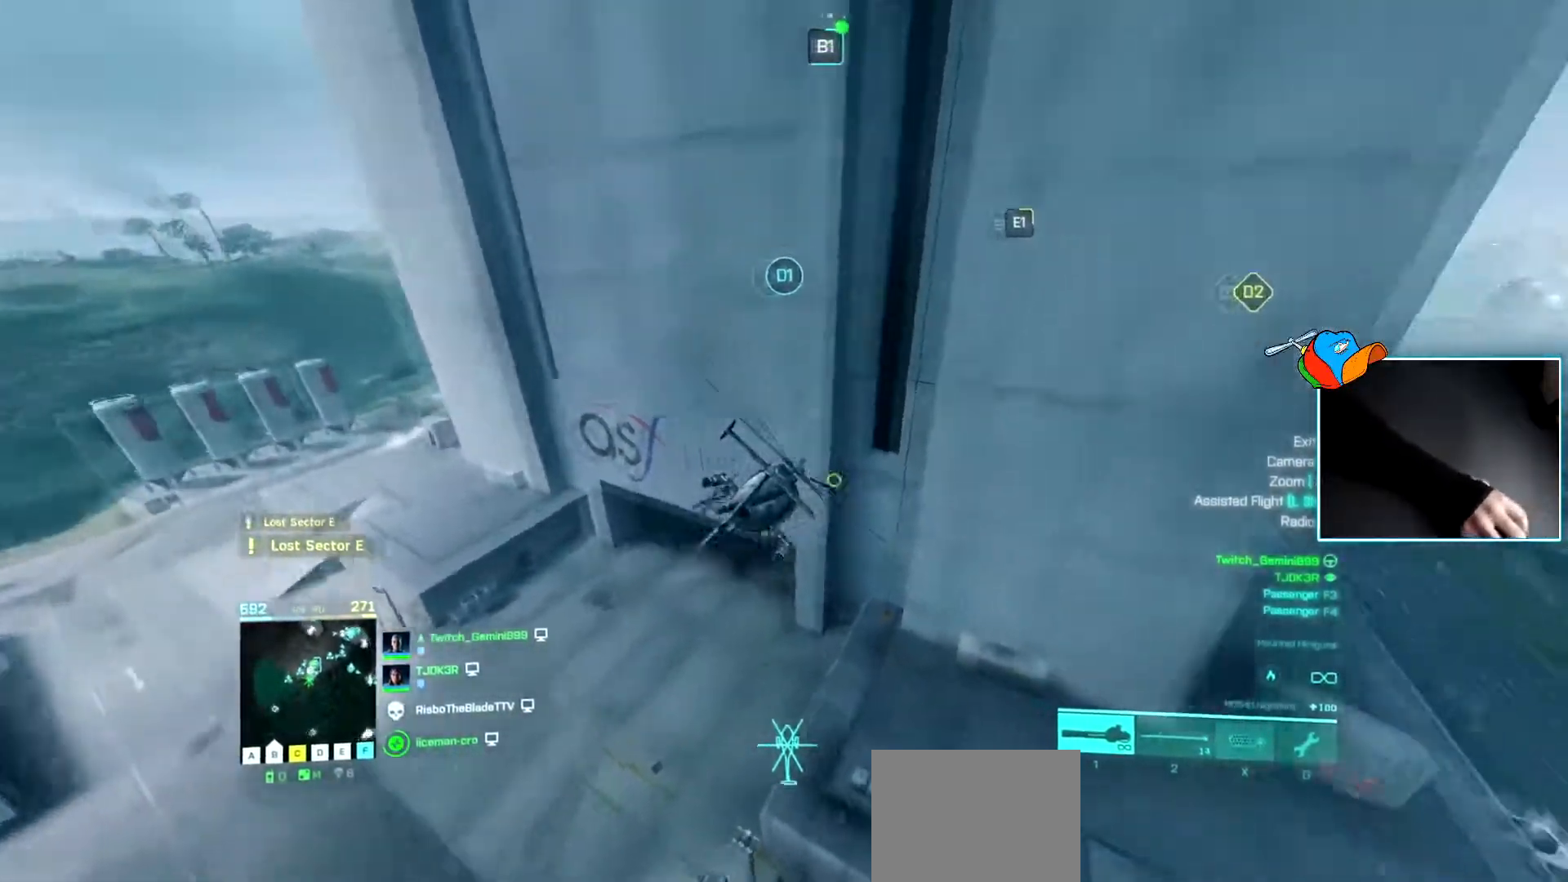
{"keys": ["a", "w"], "events": []}
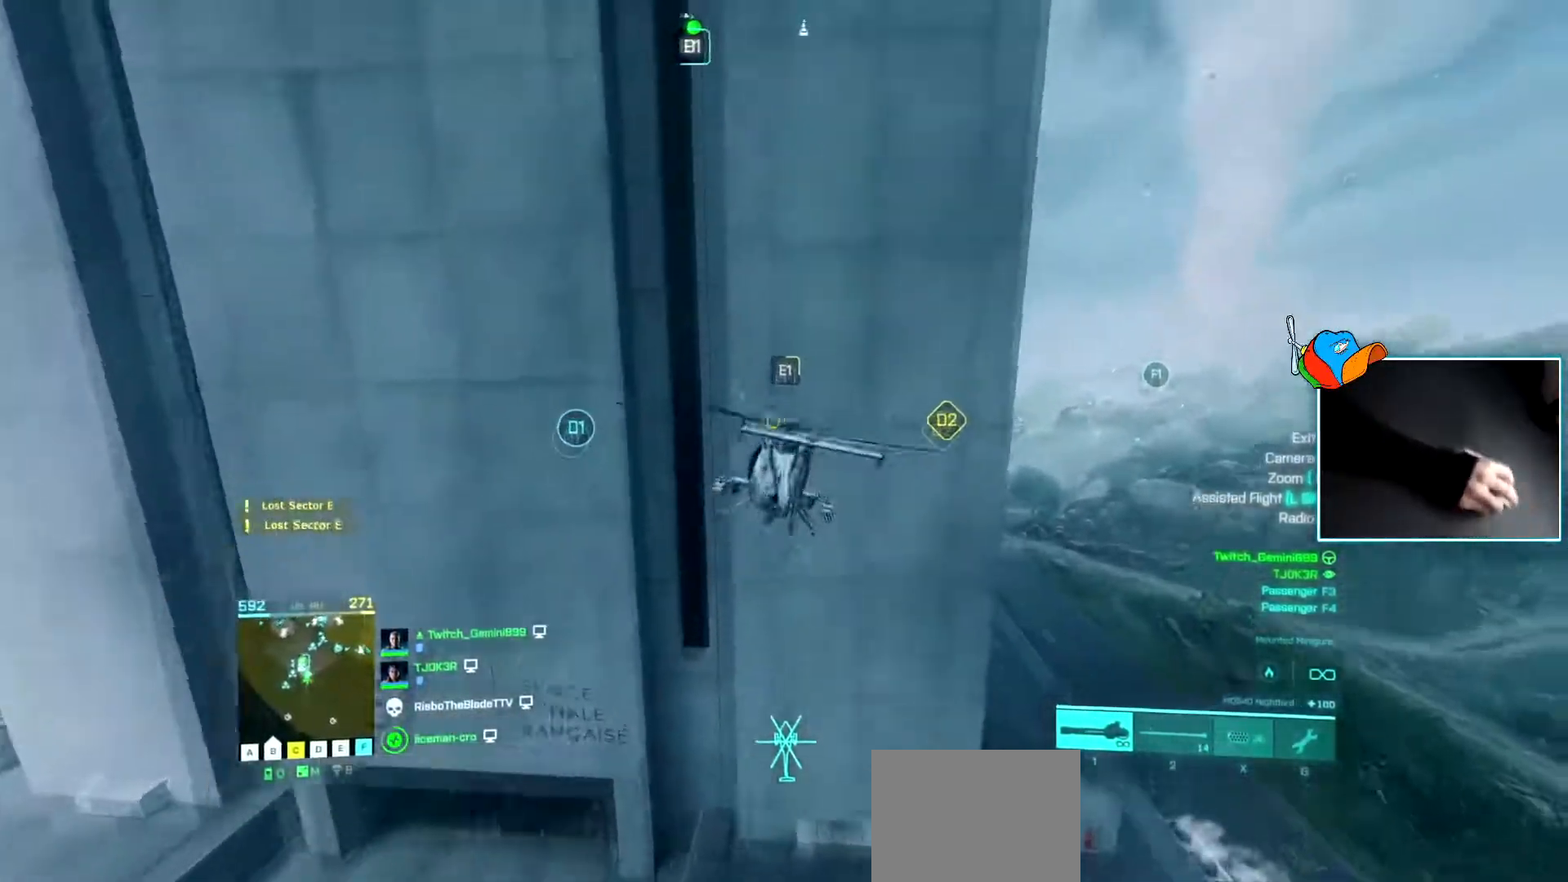
{"keys": ["w"], "events": [[300, "a", "up"]]}
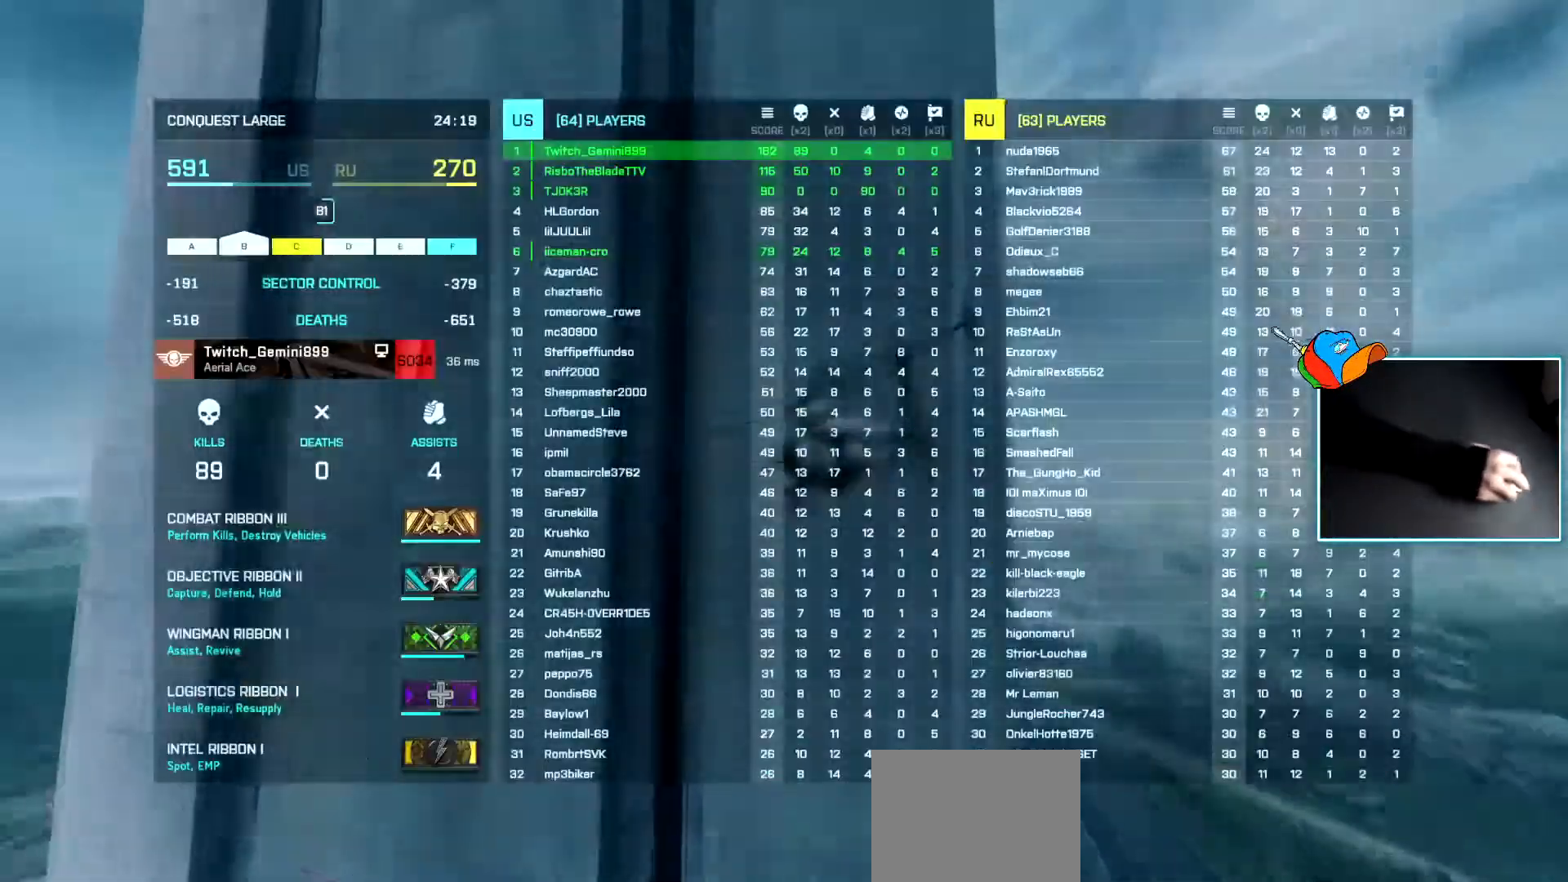
{"keys": ["w"], "events": []}
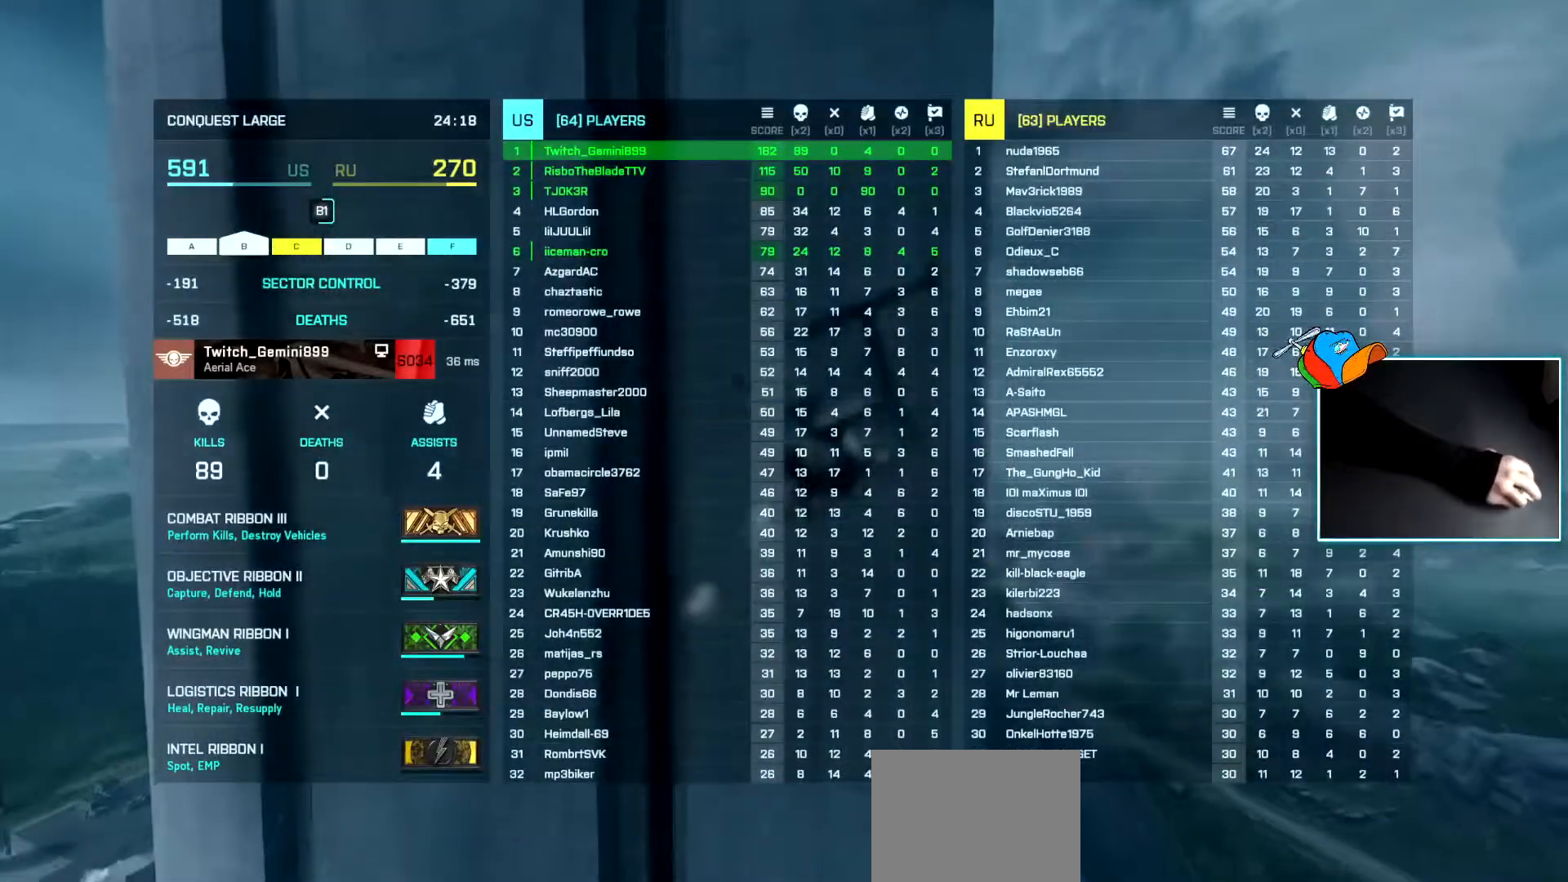
{"keys": ["d", "w"], "events": [[317, "d", "down"]]}
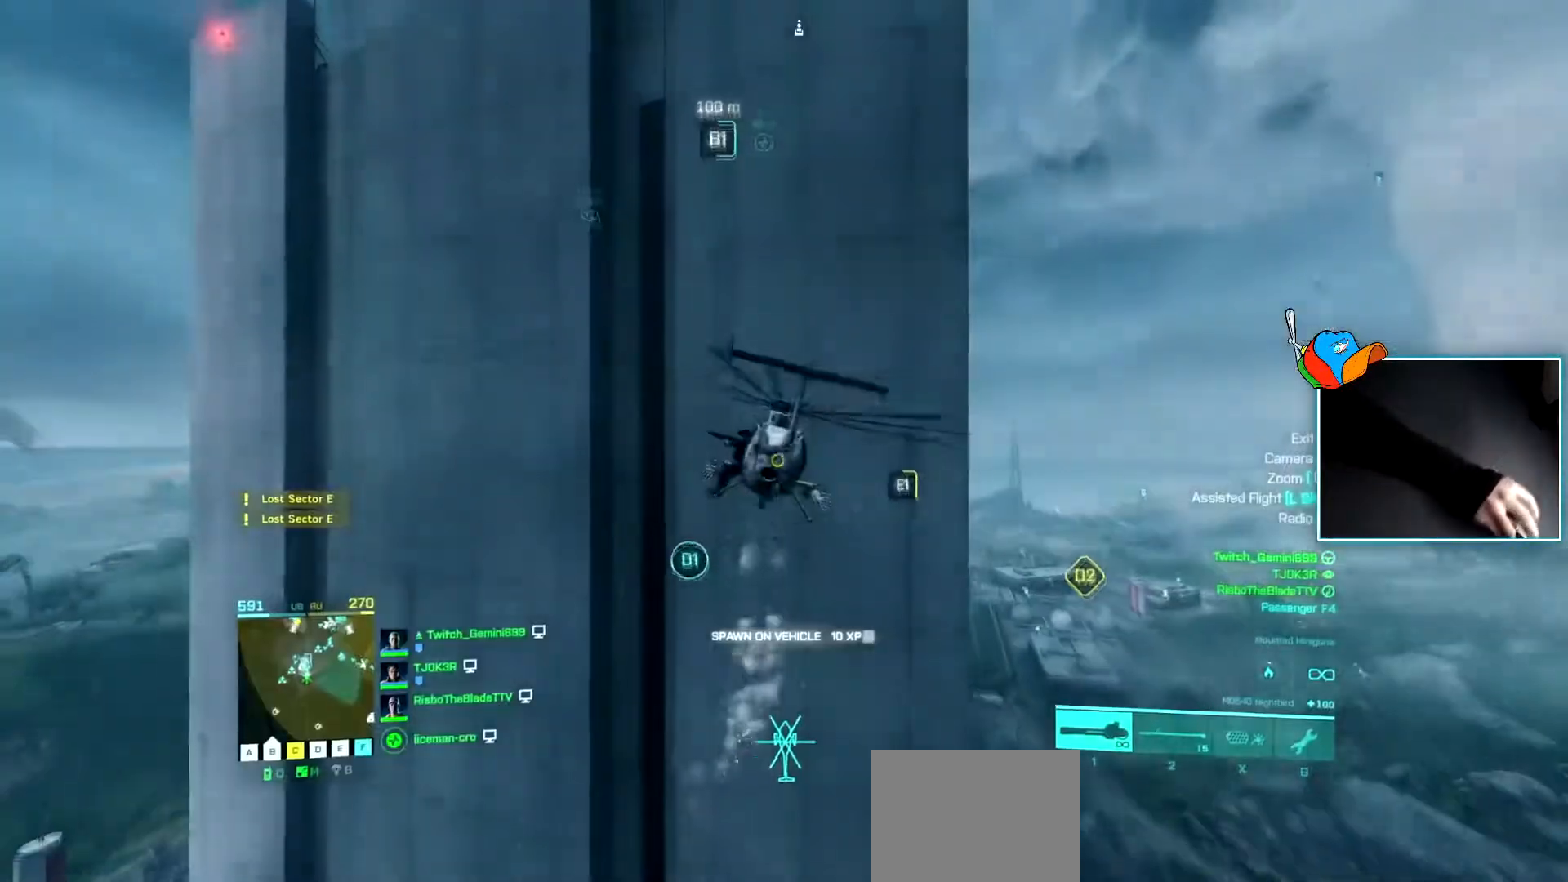
{"keys": ["a", "w"], "events": [[67, "d", "up"], [384, "a", "down"]]}
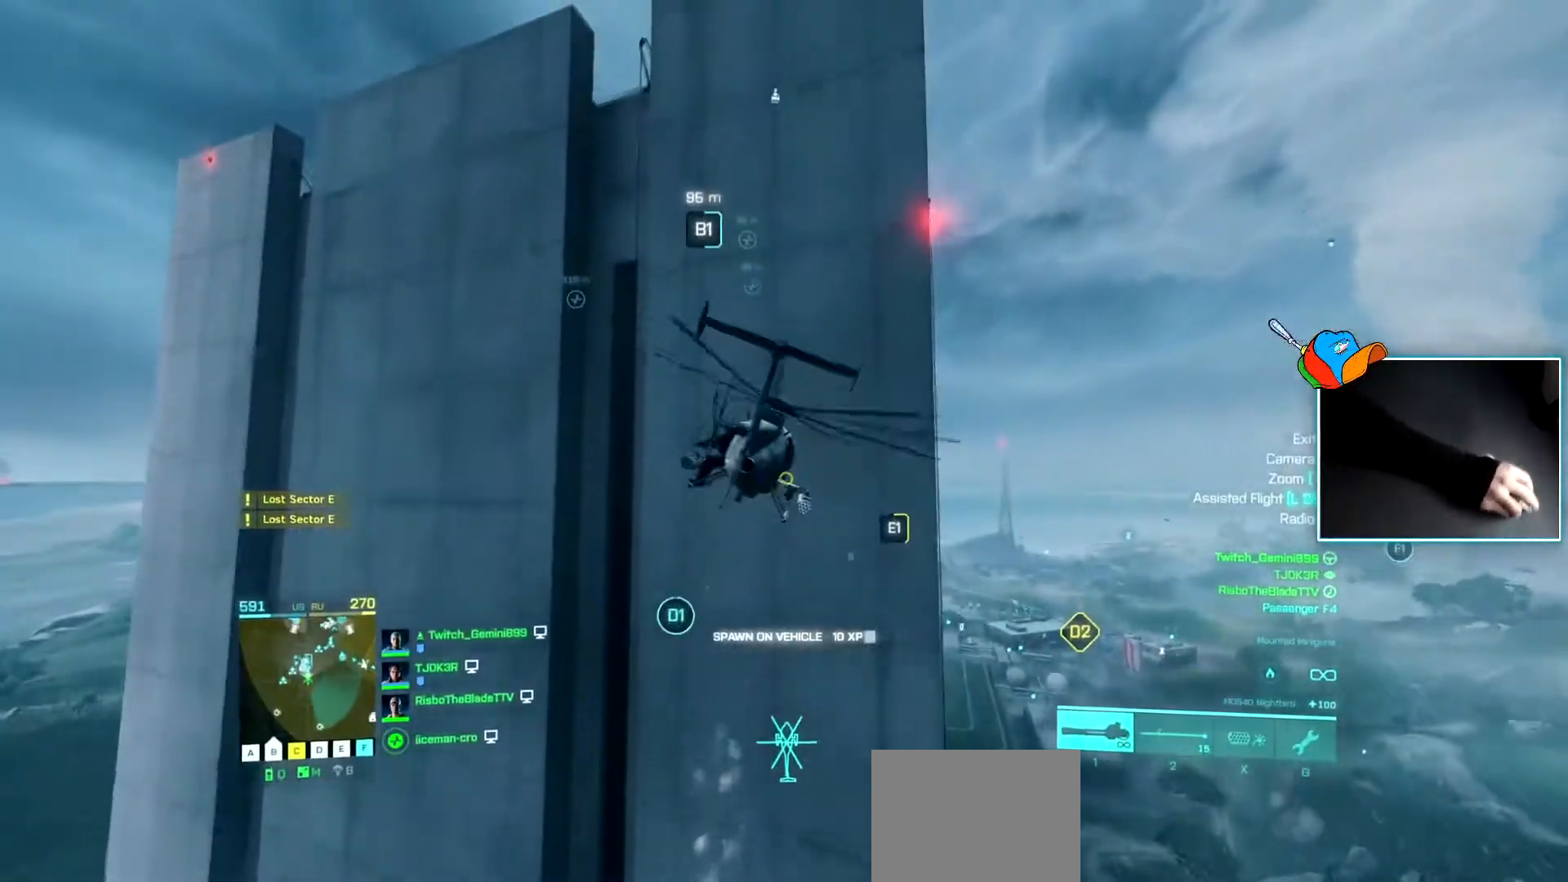
{"keys": ["a", "w"], "events": [[83, "a", "up"], [400, "a", "down"]]}
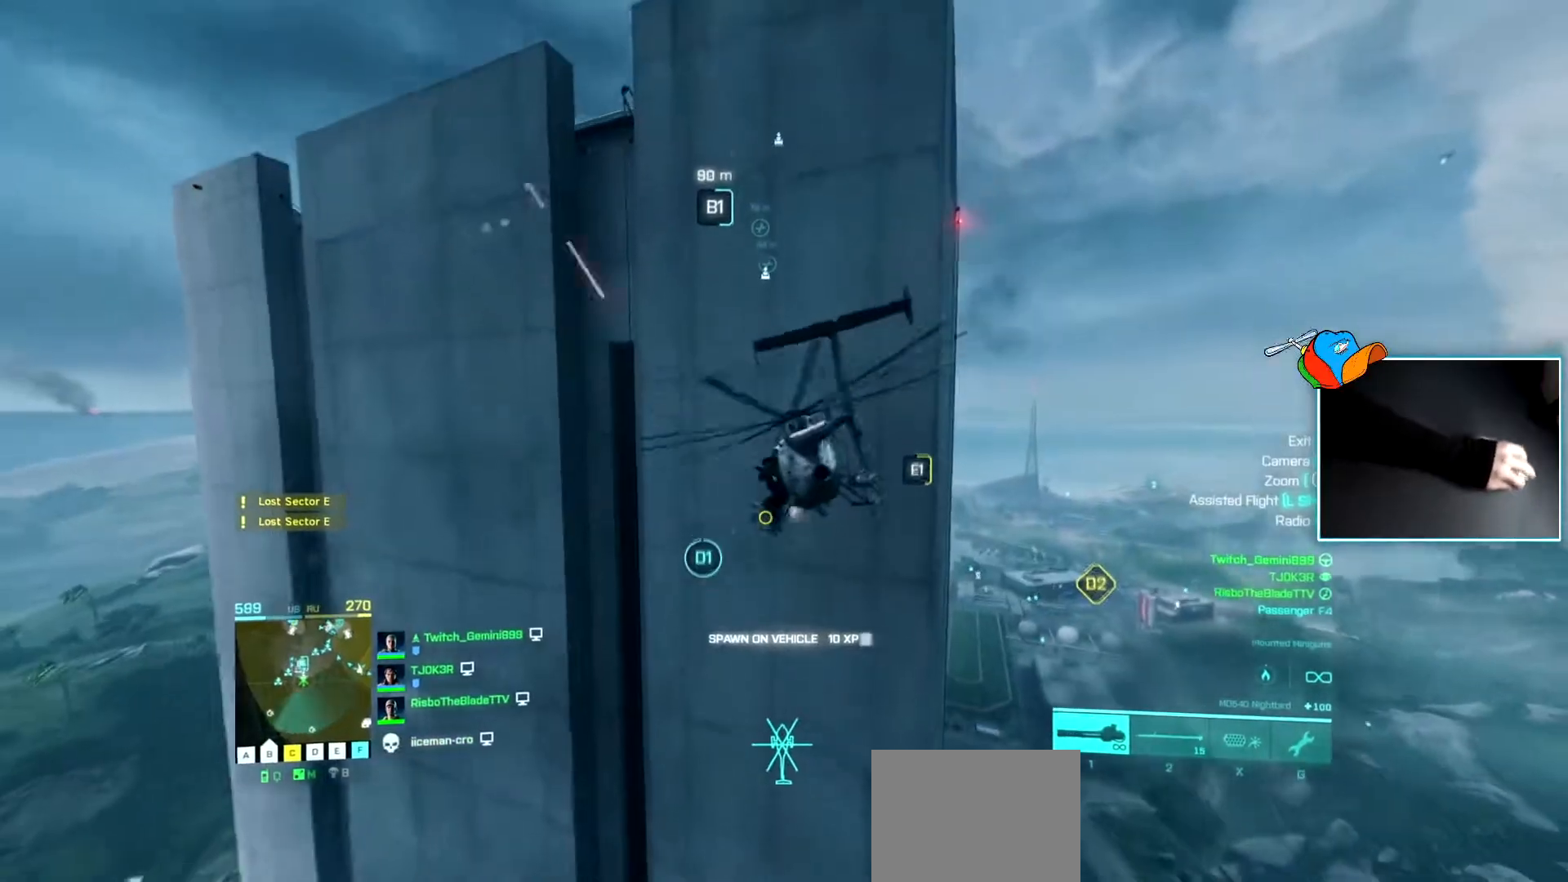
{"keys": ["a", "w"], "events": [[134, "a", "up"], [267, "d", "down"], [401, "d", "up"], [451, "a", "down"]]}
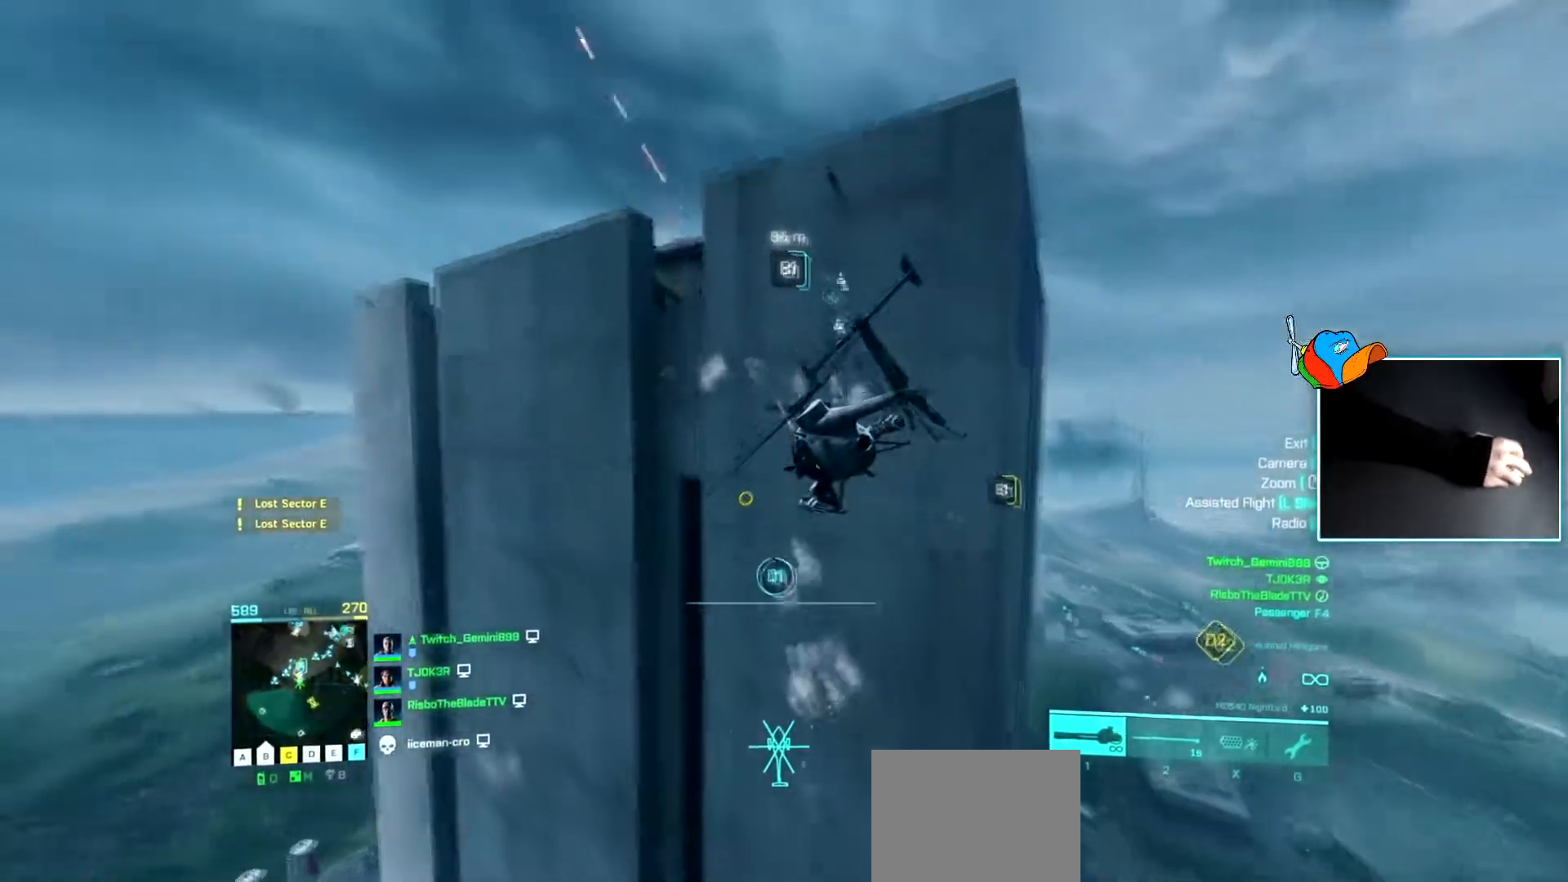
{"keys": ["w"], "events": [[150, "a", "up"]]}
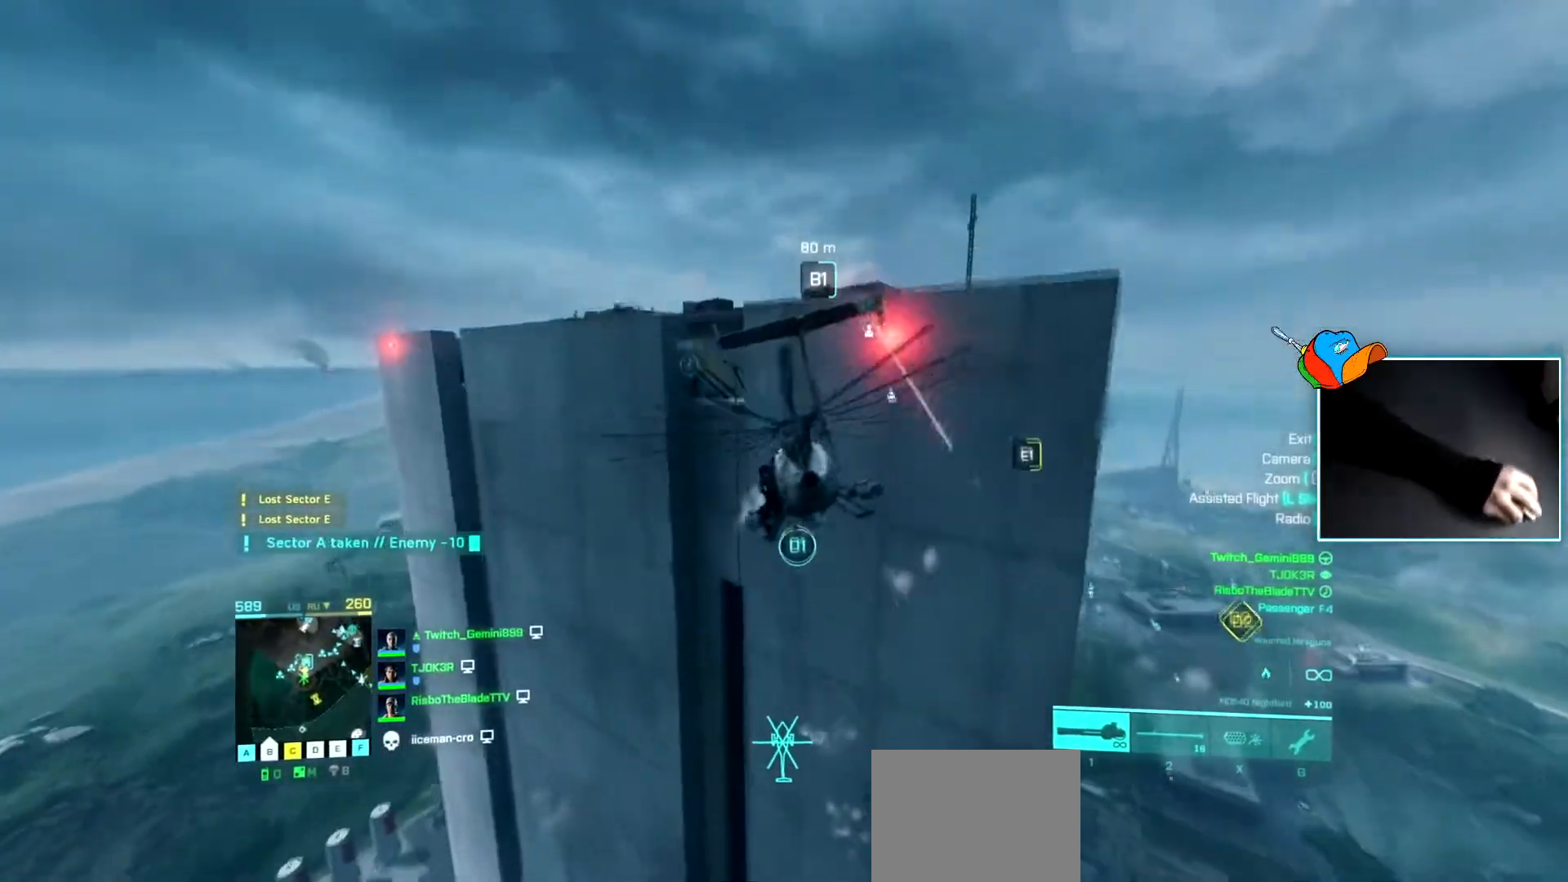
{"keys": ["d"], "events": [[17, "a", "down"], [150, "c", "down"], [200, "c", "up"], [251, "w", "up"], [301, "a", "up"], [401, "d", "down"]]}
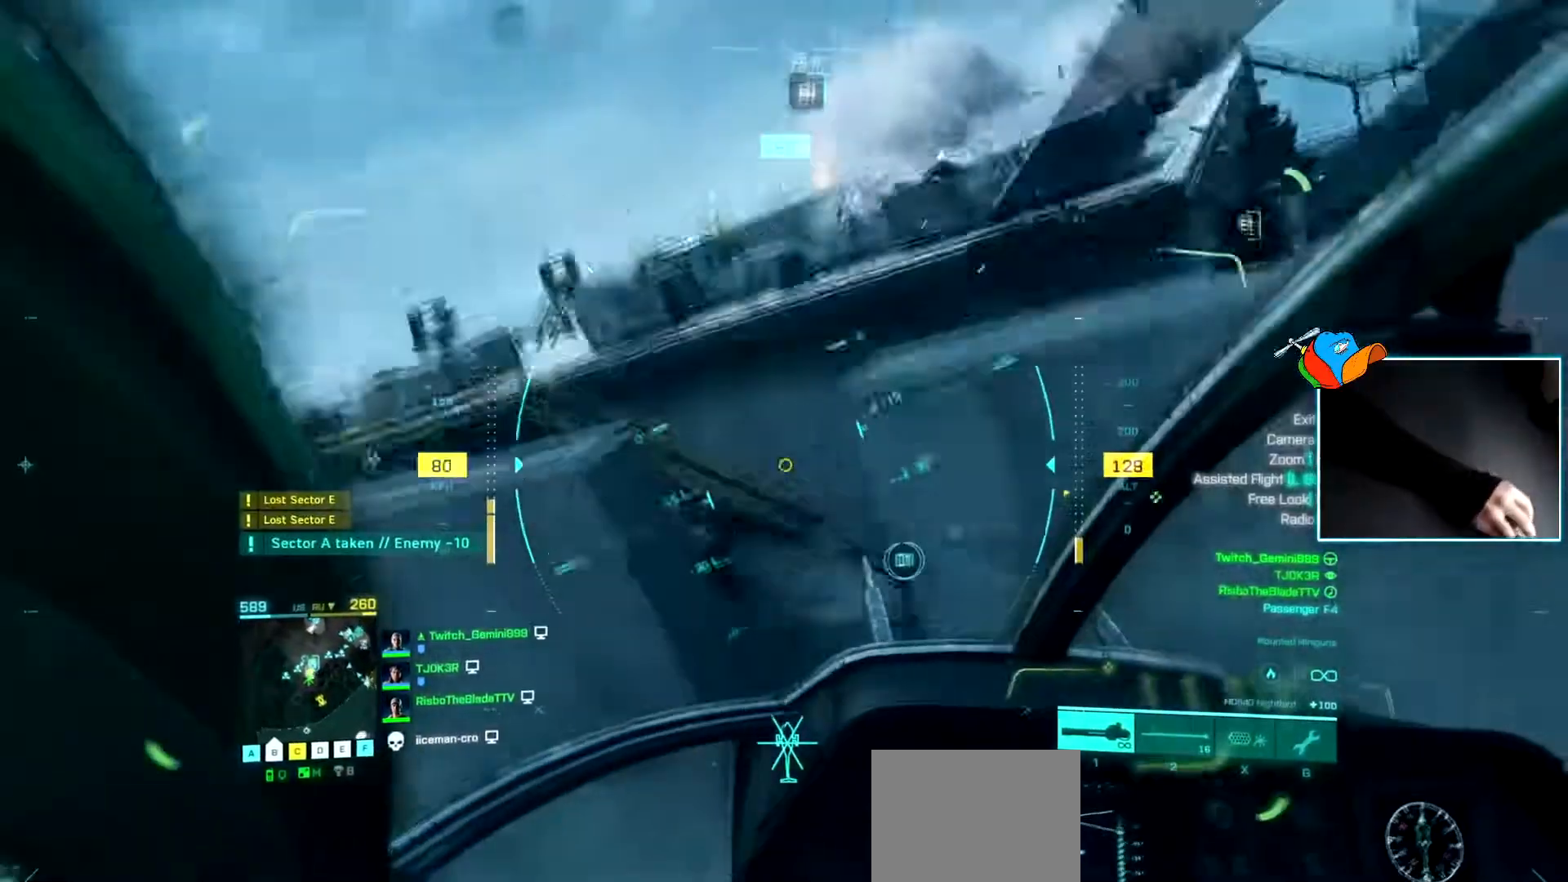
{"keys": ["d"], "events": [[167, "d", "up"], [367, "d", "down"]]}
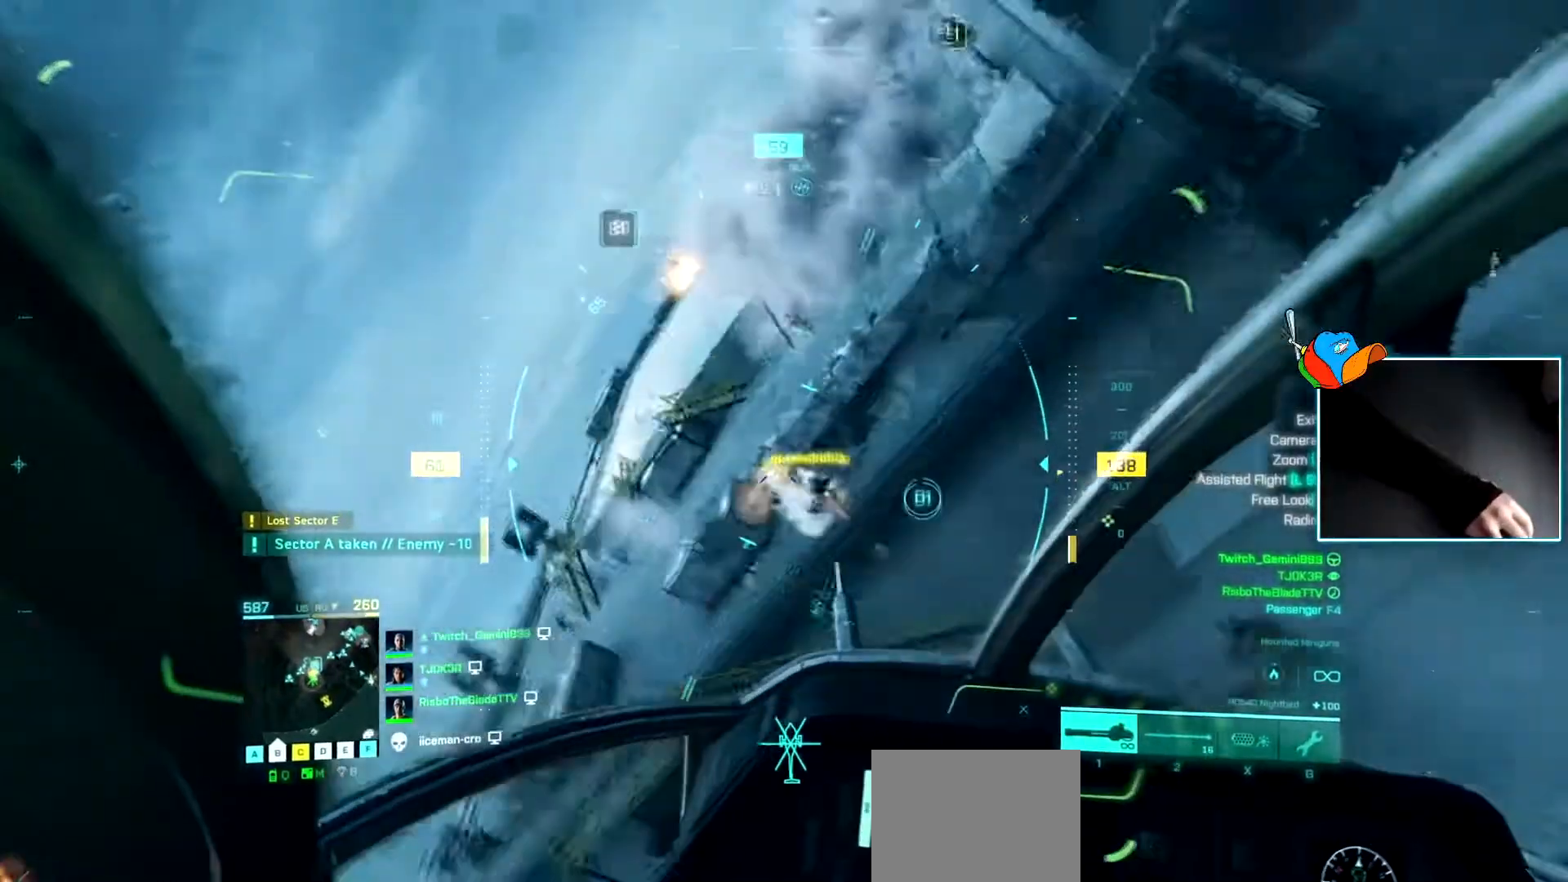
{"keys": ["d", "w"], "events": [[284, "d", "up"], [284, "w", "down"], [384, "d", "down"]]}
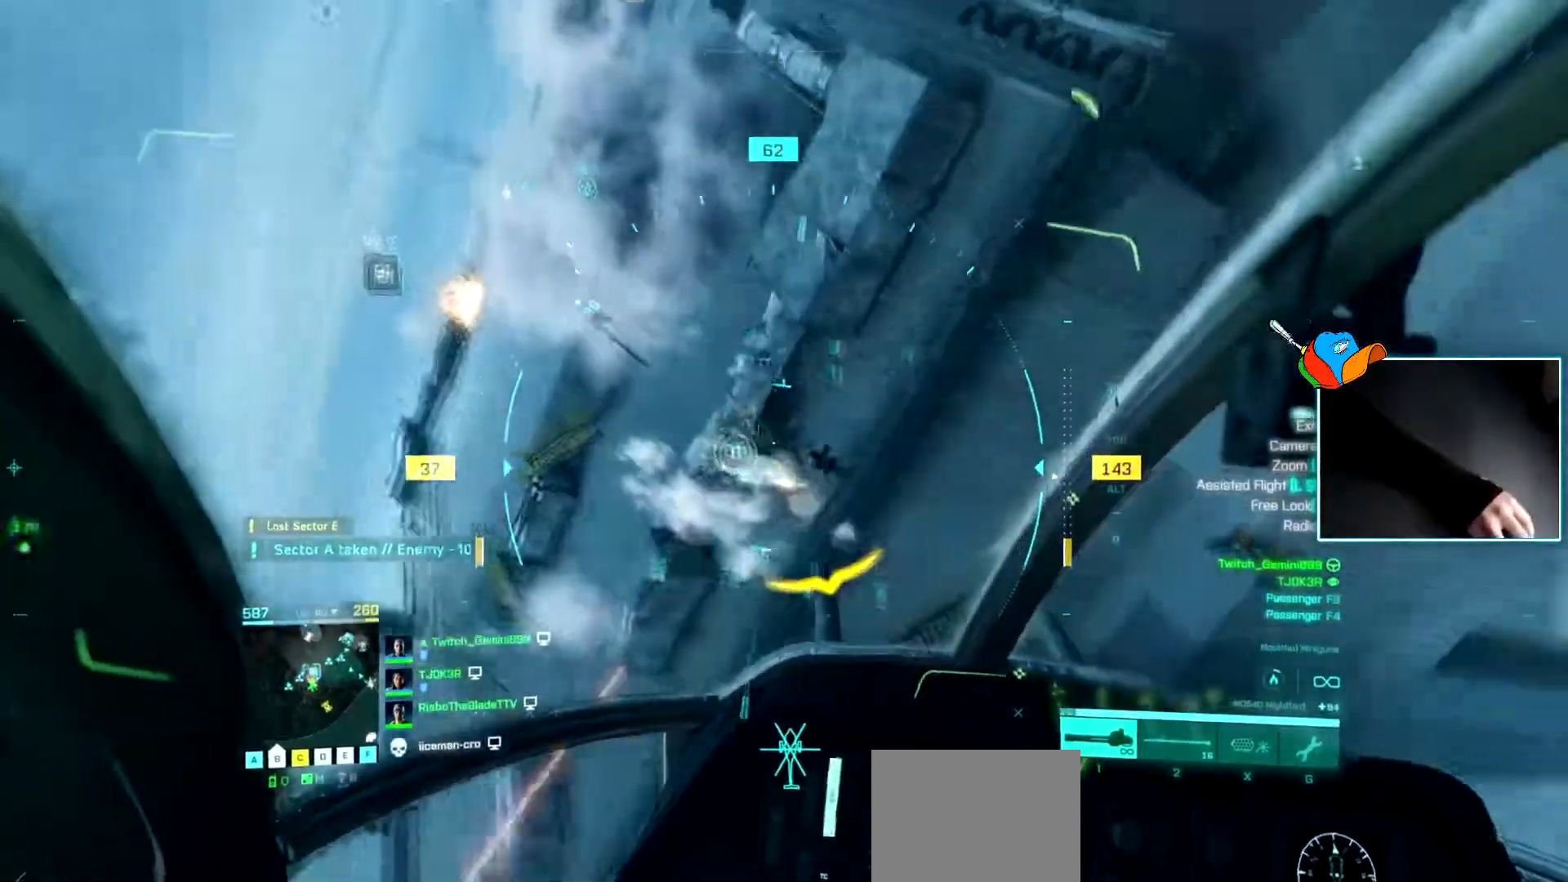
{"keys": ["a", "w"], "events": [[117, "d", "up"], [250, "a", "down"], [350, "a", "up"], [434, "a", "down"]]}
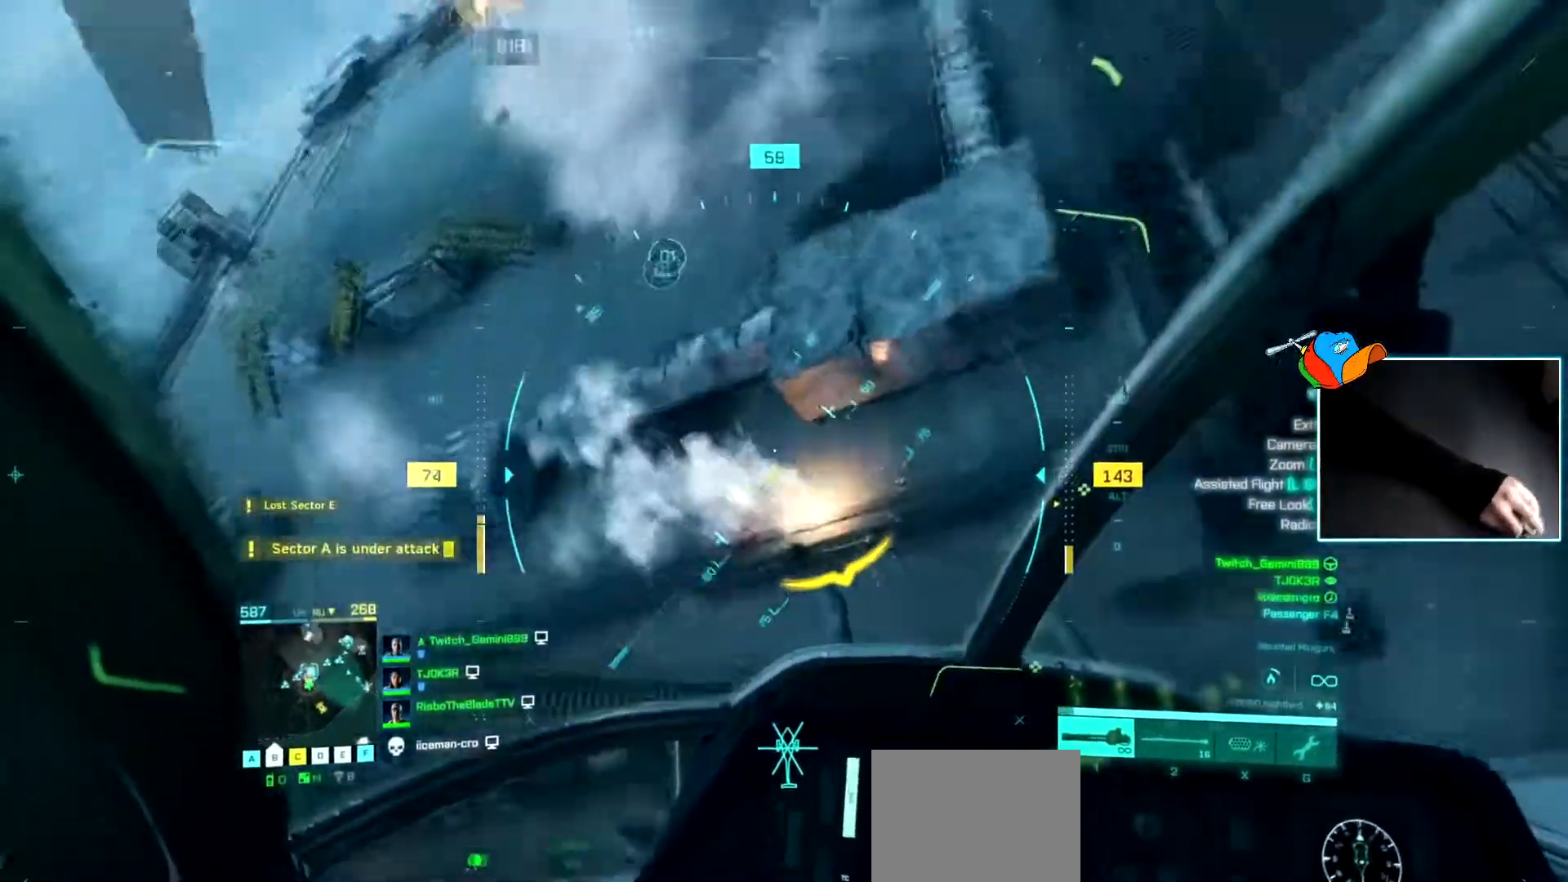
{"keys": ["a", "w"], "events": [[84, "w", "up"], [267, "c", "down"], [317, "w", "down"], [401, "c", "up"]]}
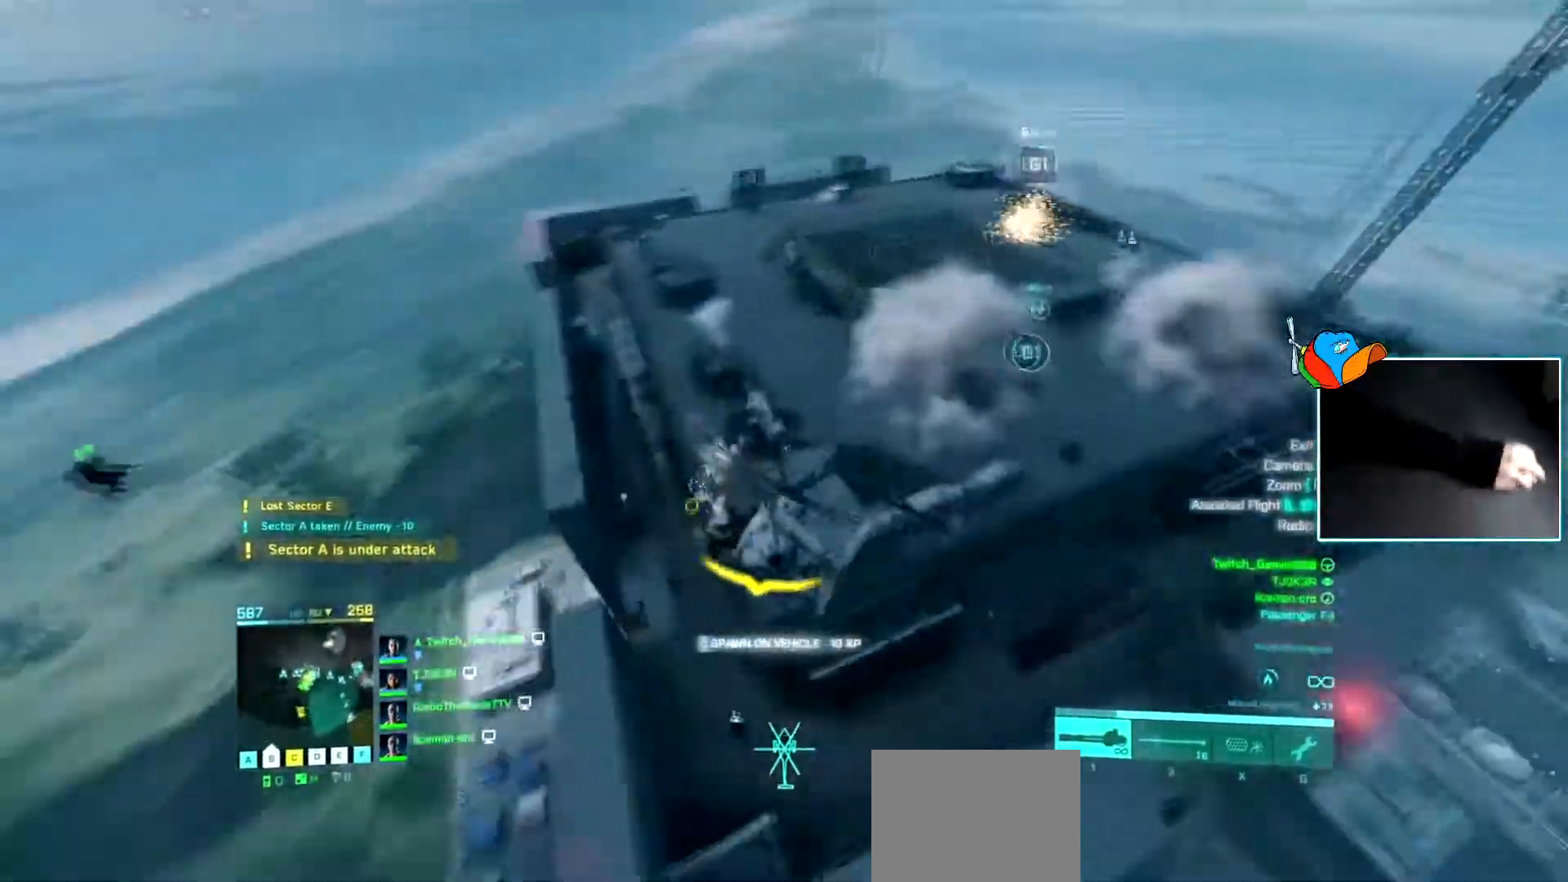
{"keys": ["a", "w"], "events": []}
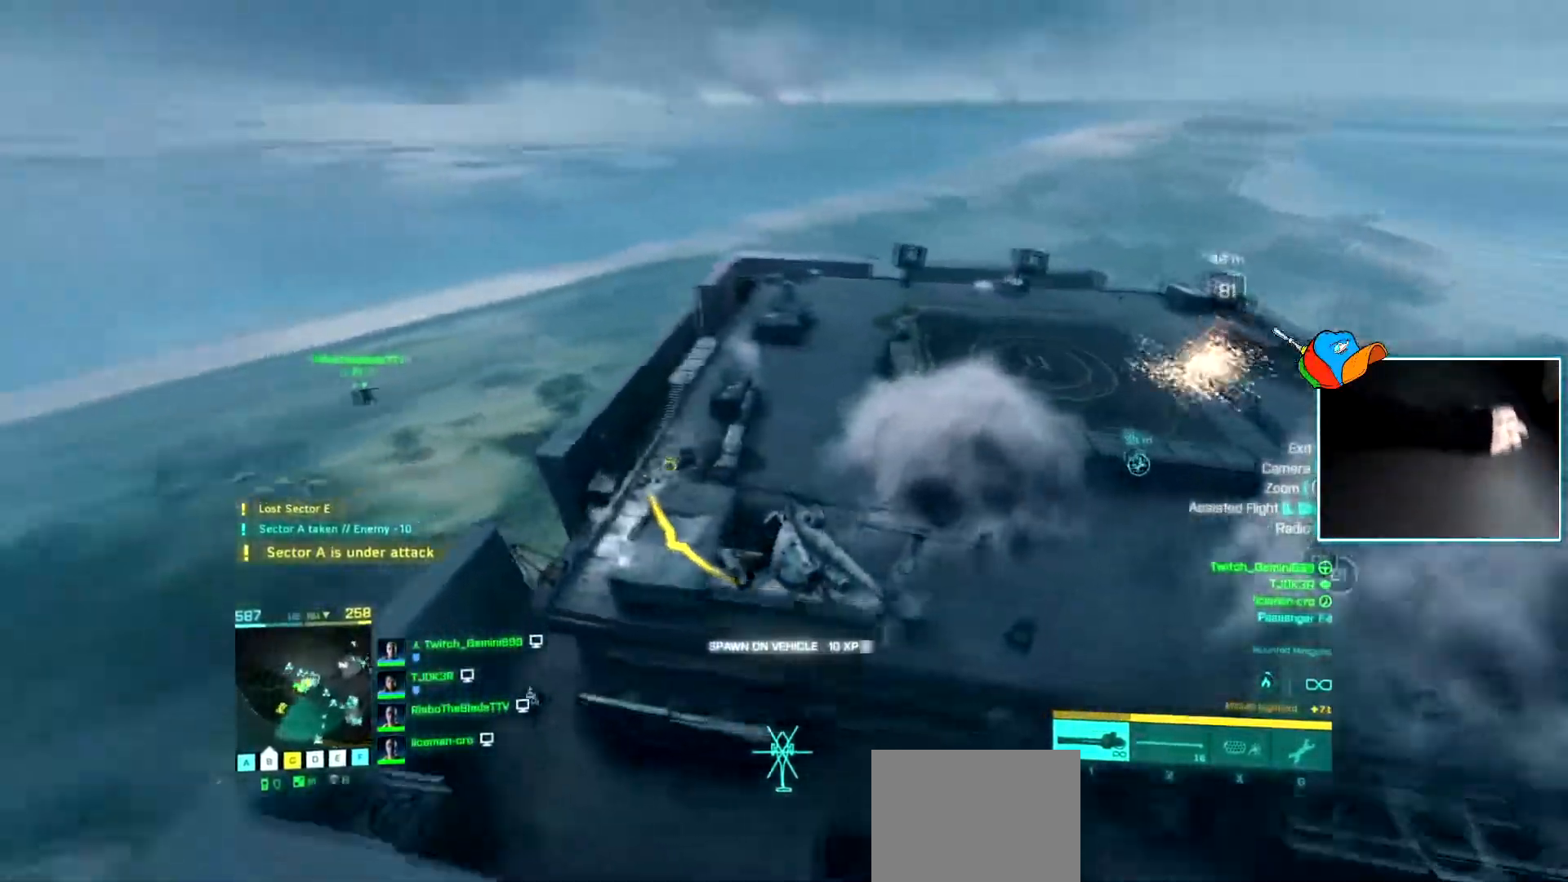
{"keys": ["a", "w"], "events": []}
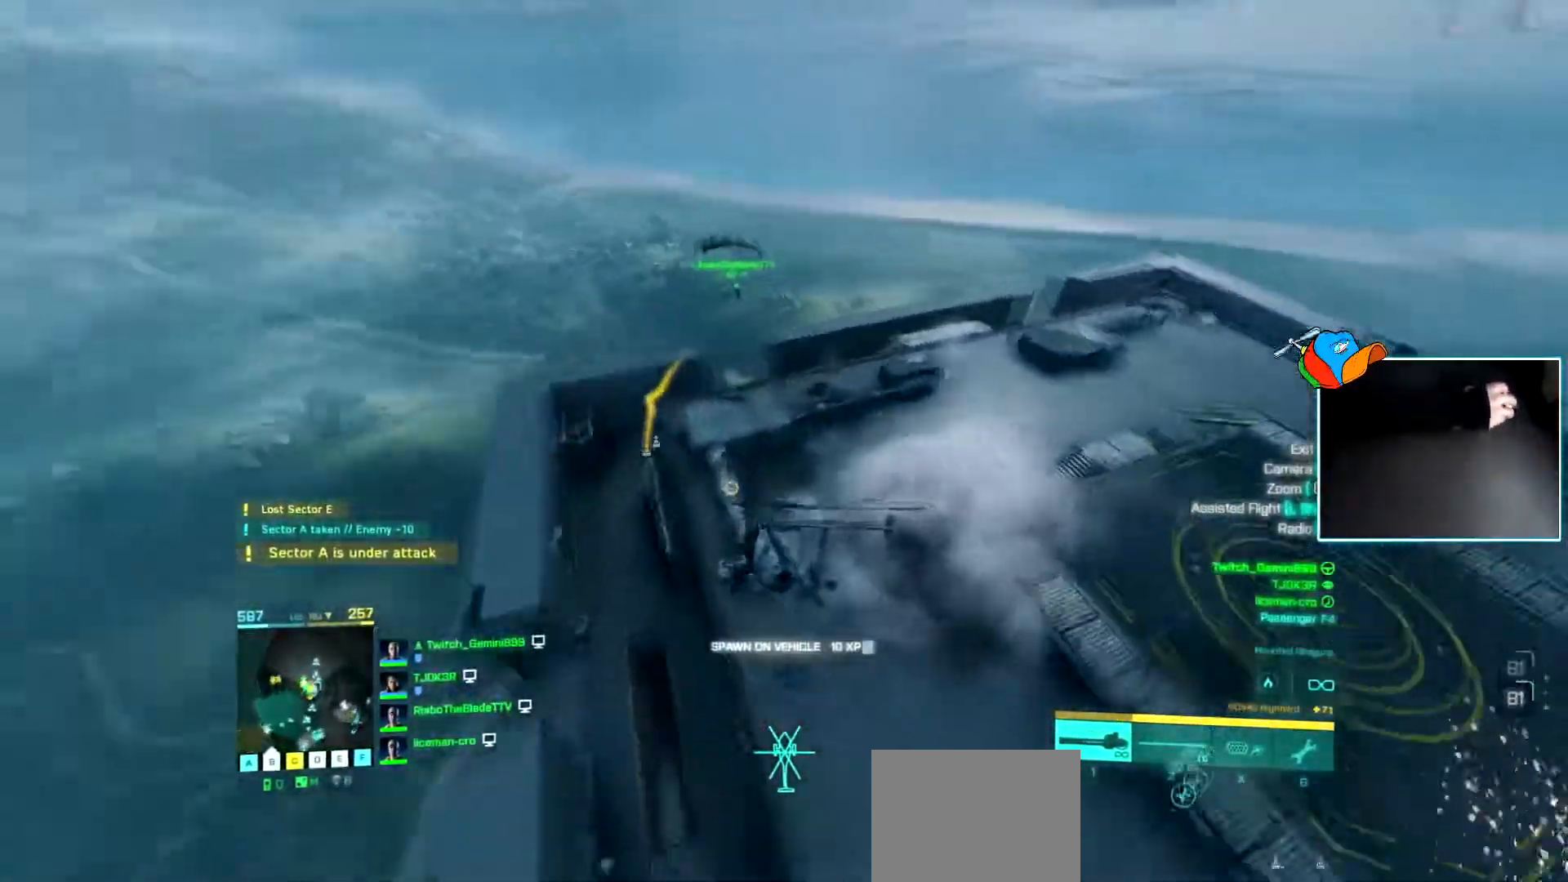
{"keys": ["w"], "events": [[133, "a", "up"]]}
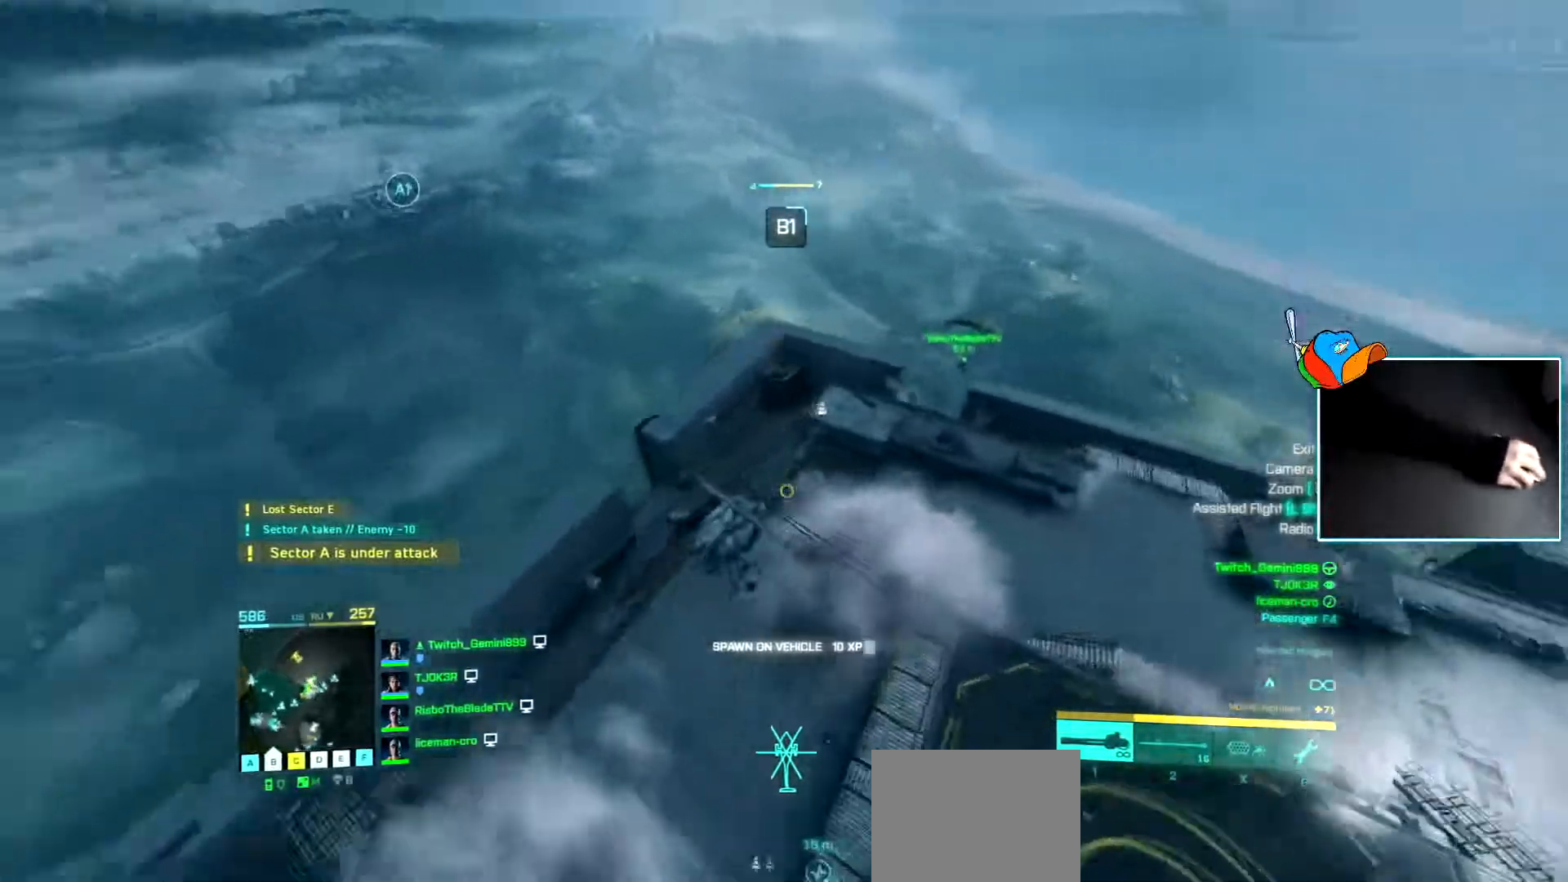
{"keys": ["d", "w"], "events": [[367, "d", "down"]]}
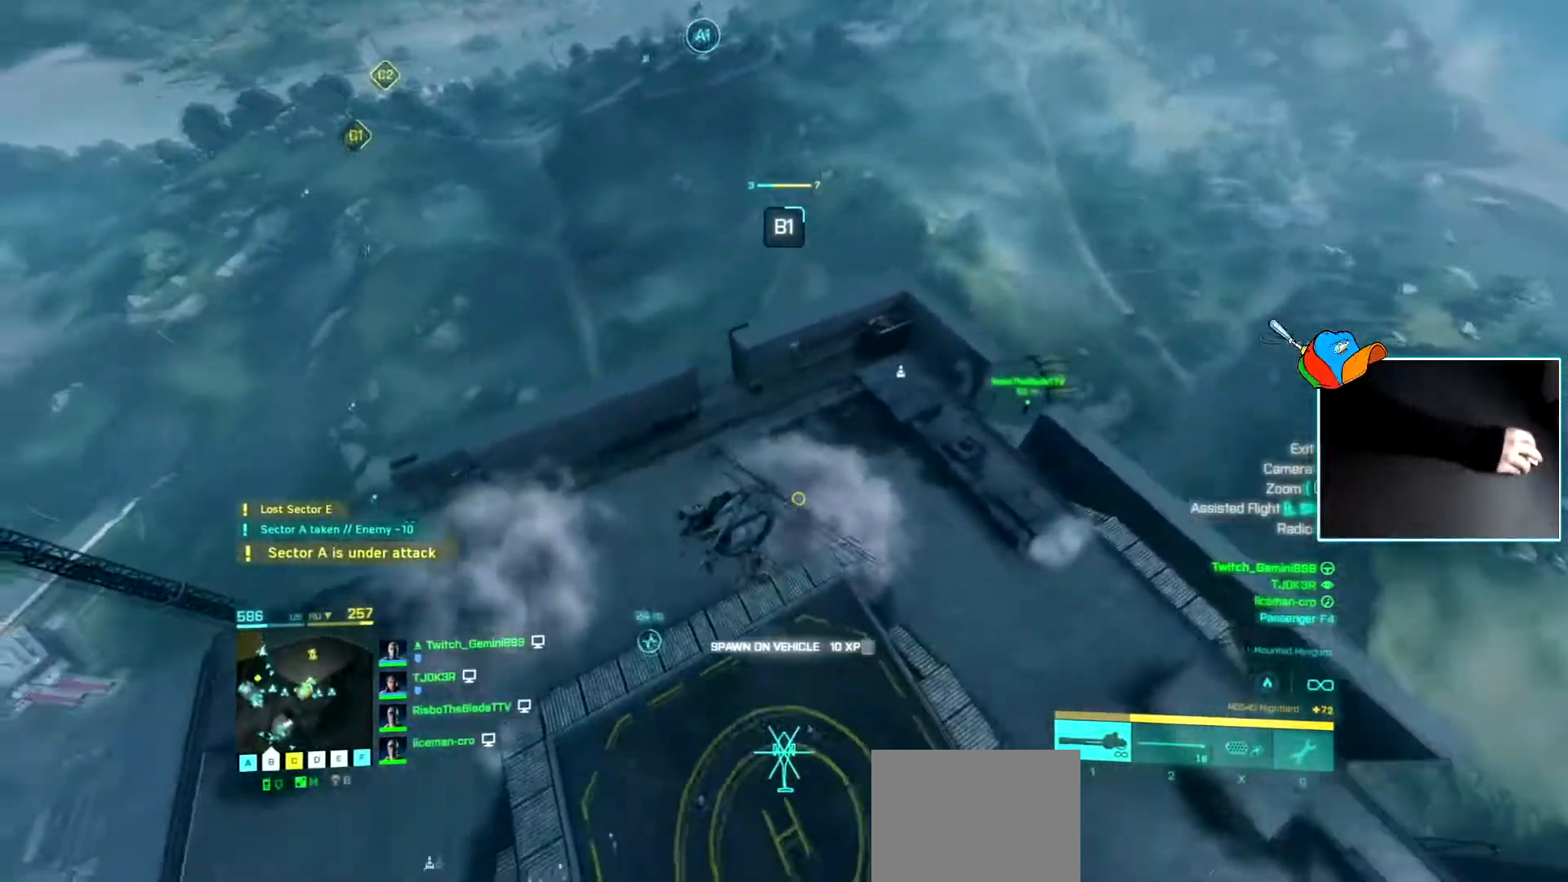
{"keys": ["a"], "events": [[167, "d", "up"], [200, "a", "down"], [350, "c", "down"], [383, "c", "up"], [383, "w", "up"]]}
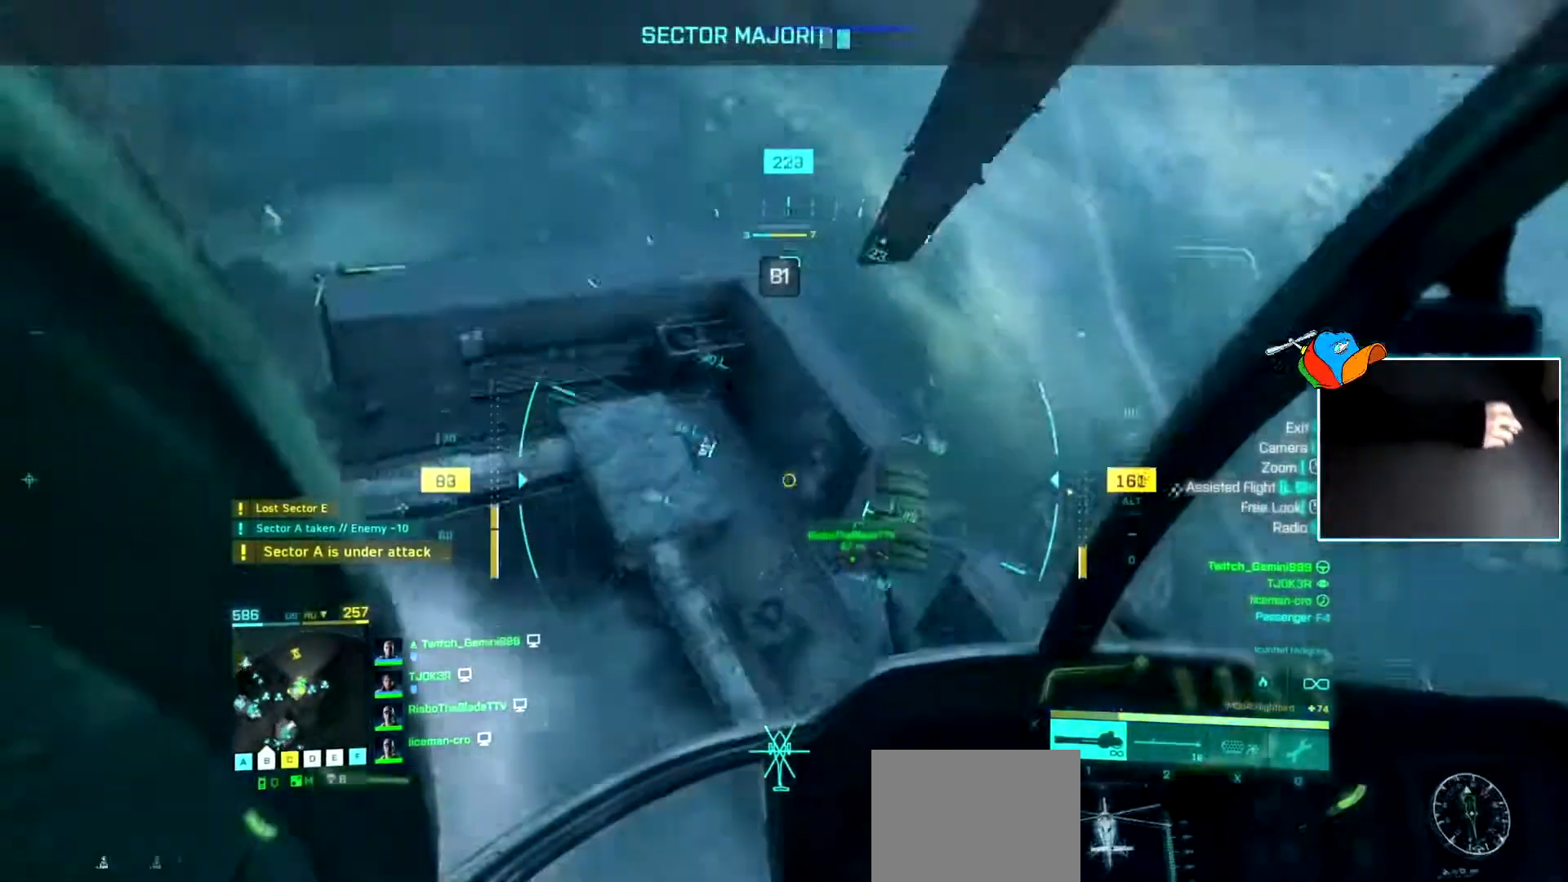
{"keys": ["d", "w"], "events": [[217, "a", "up"], [317, "a", "down"], [317, "w", "down"], [401, "a", "up"], [501, "d", "down"]]}
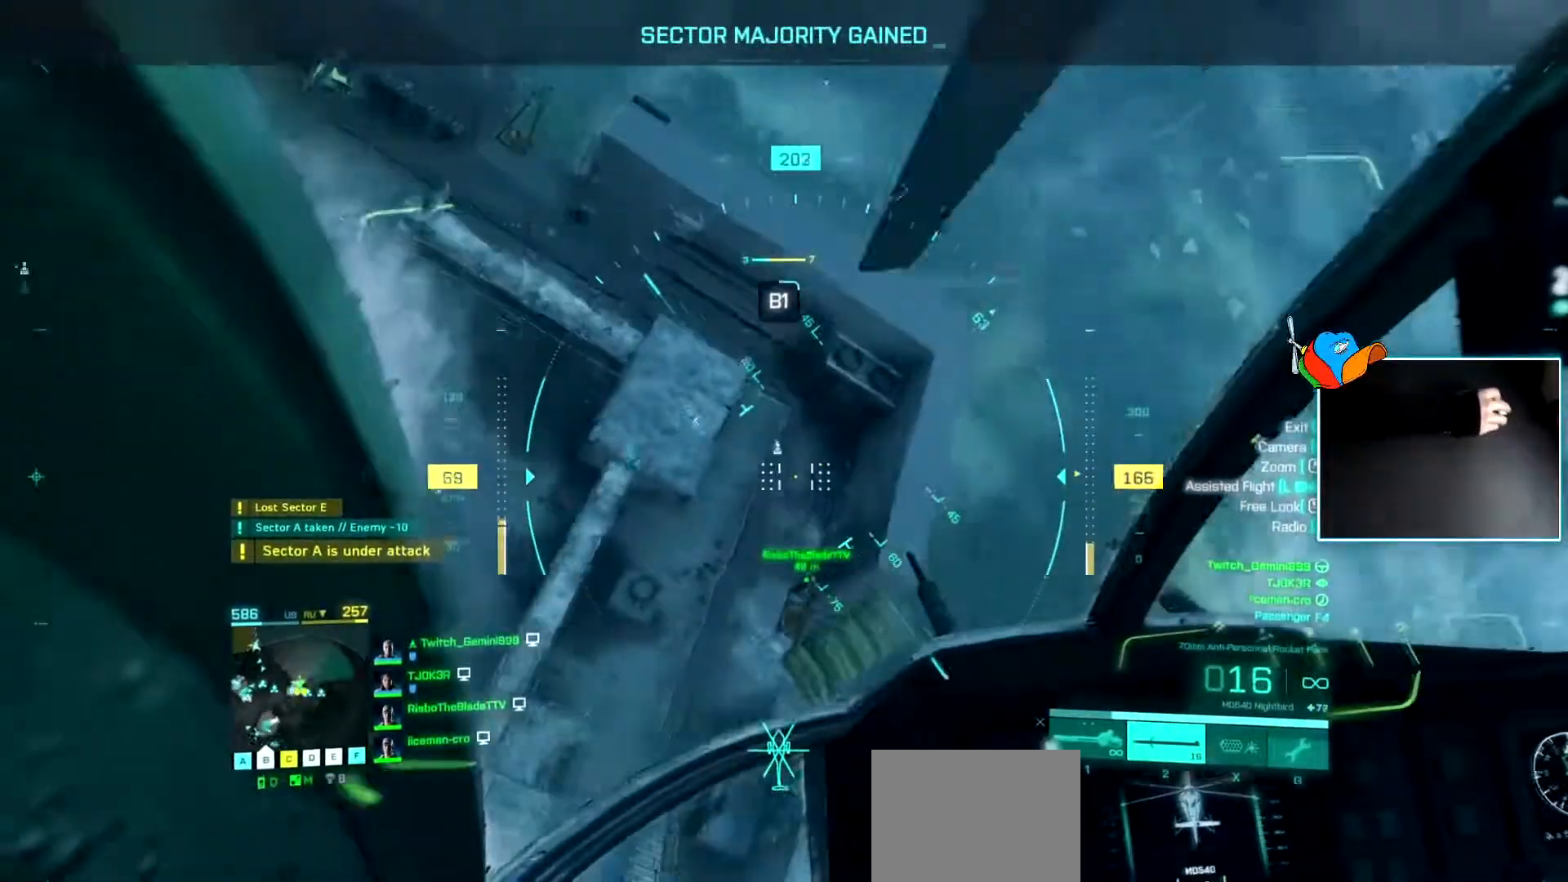
{"keys": ["w"], "events": [[133, "d", "up"], [183, "a", "down"], [417, "a", "up"]]}
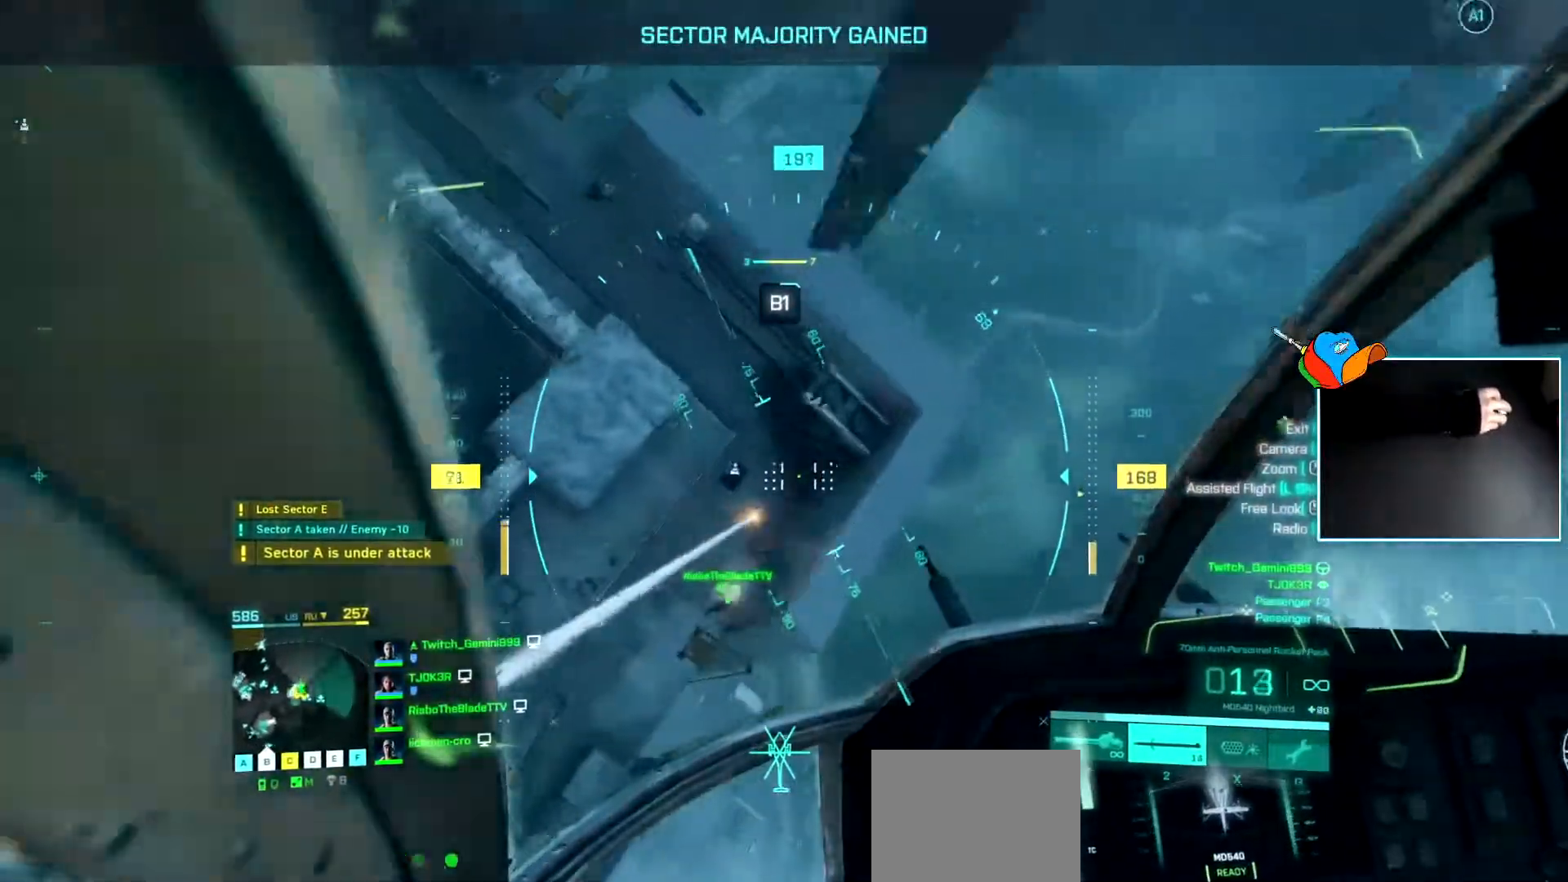
{"keys": ["a", "w"], "events": [[67, "a", "down"], [200, "a", "up"], [351, "a", "down"]]}
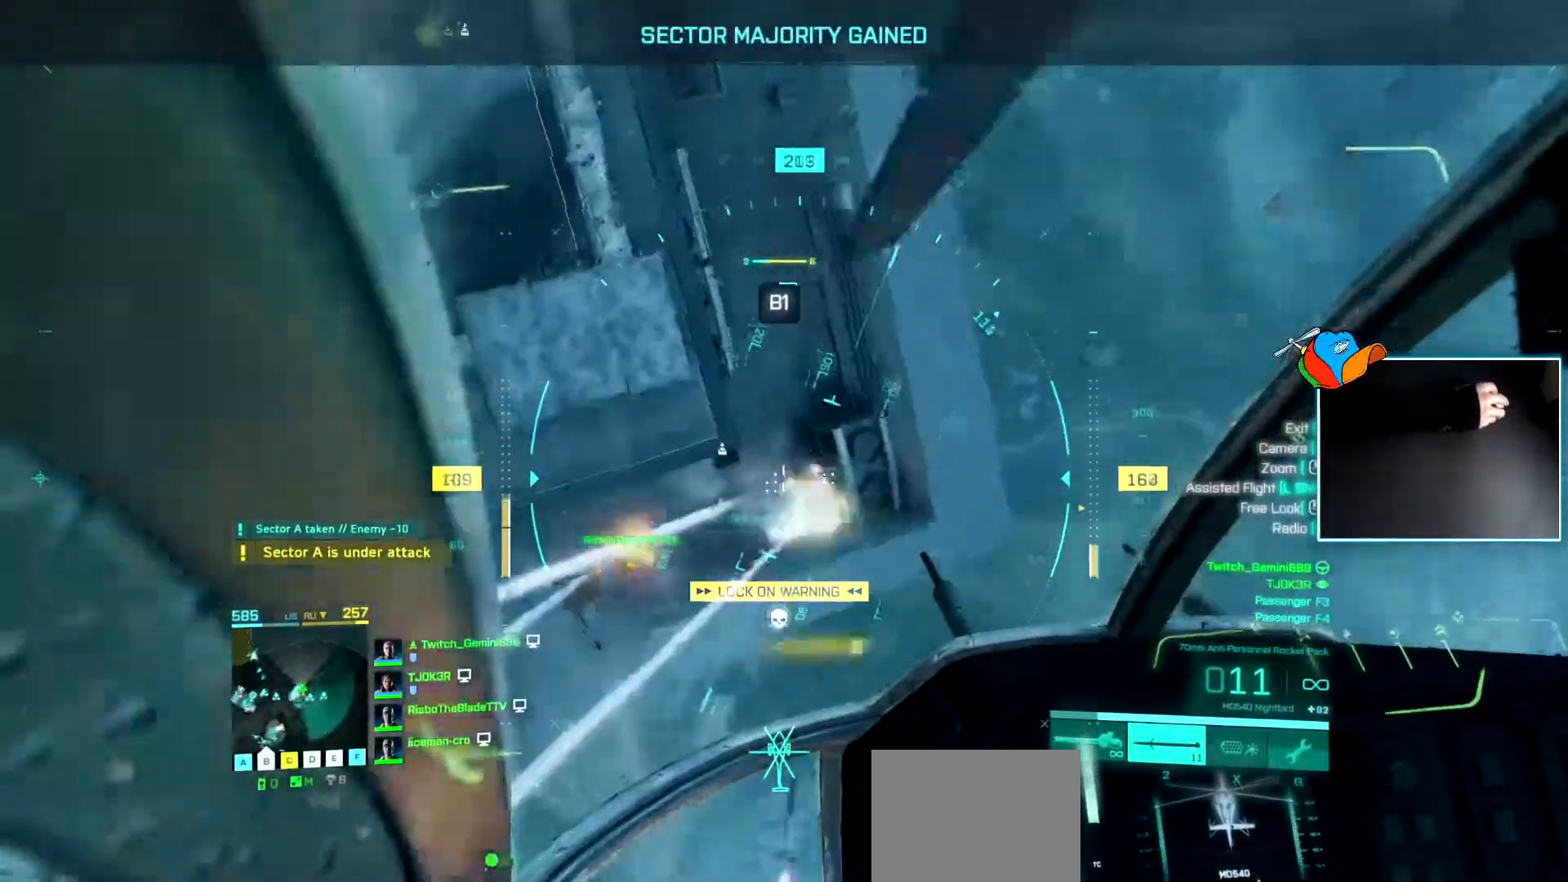
{"keys": ["a", "w"], "events": [[83, "c", "down"], [217, "c", "up"]]}
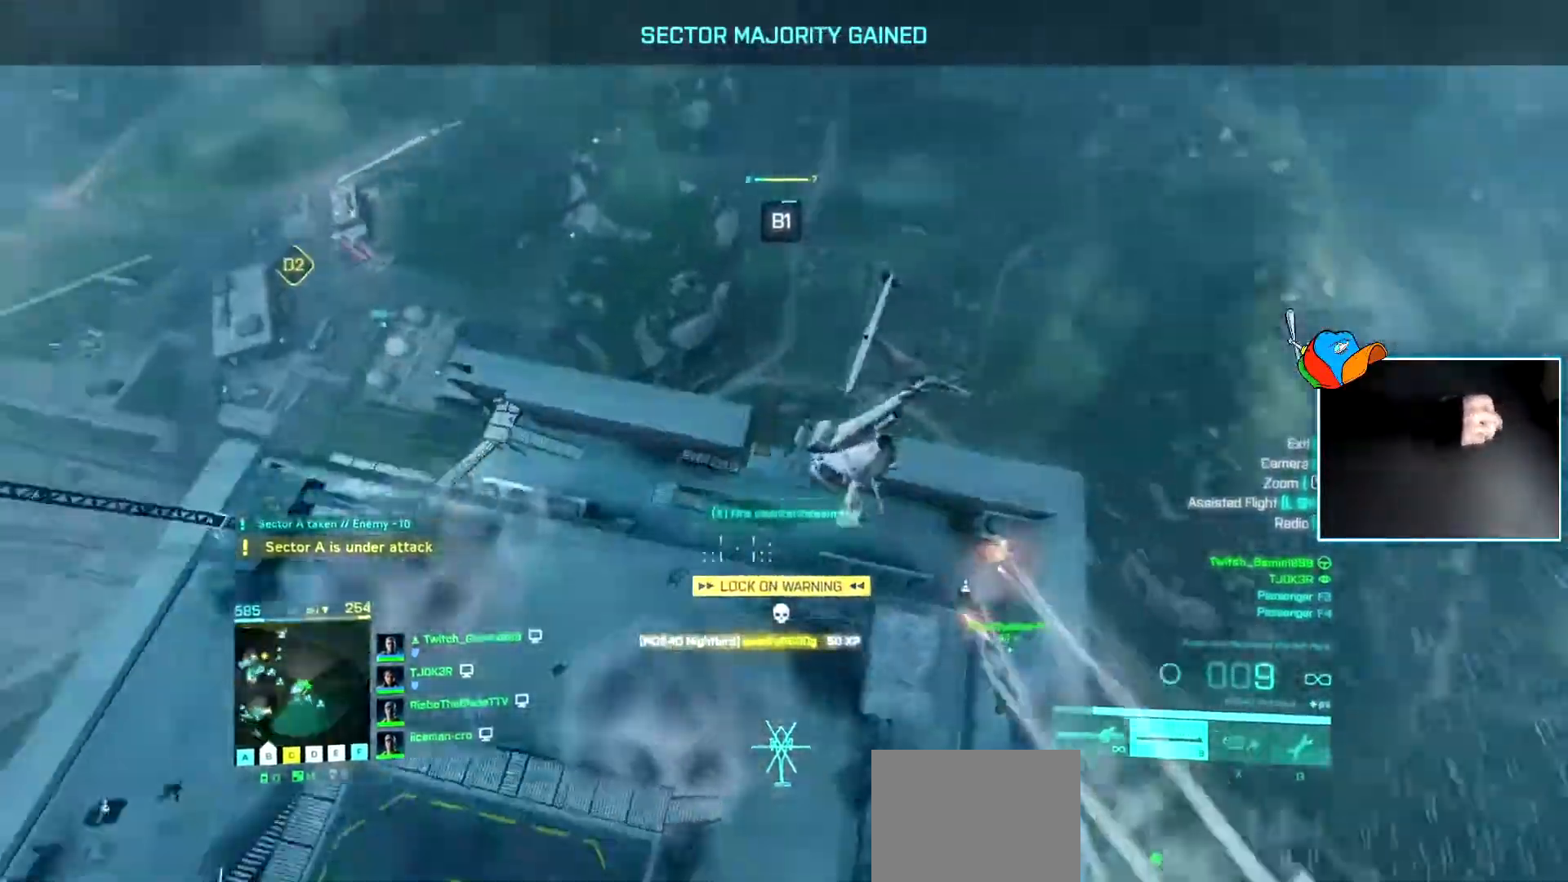
{"keys": ["a", "w"], "events": []}
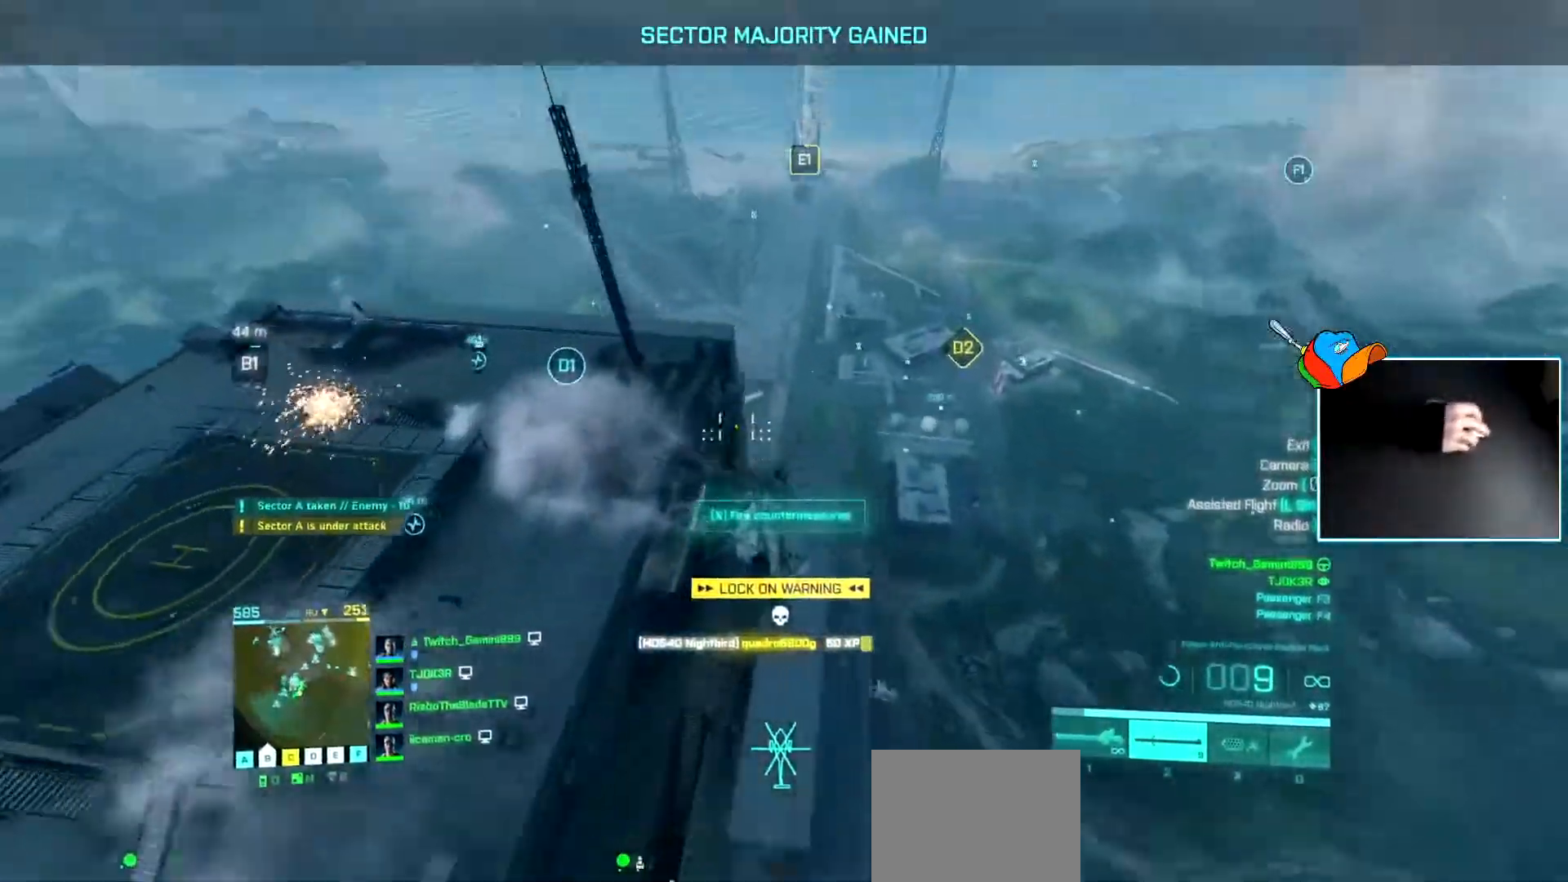
{"keys": ["a", "s"], "events": [[16, "w", "up"], [150, "s", "down"]]}
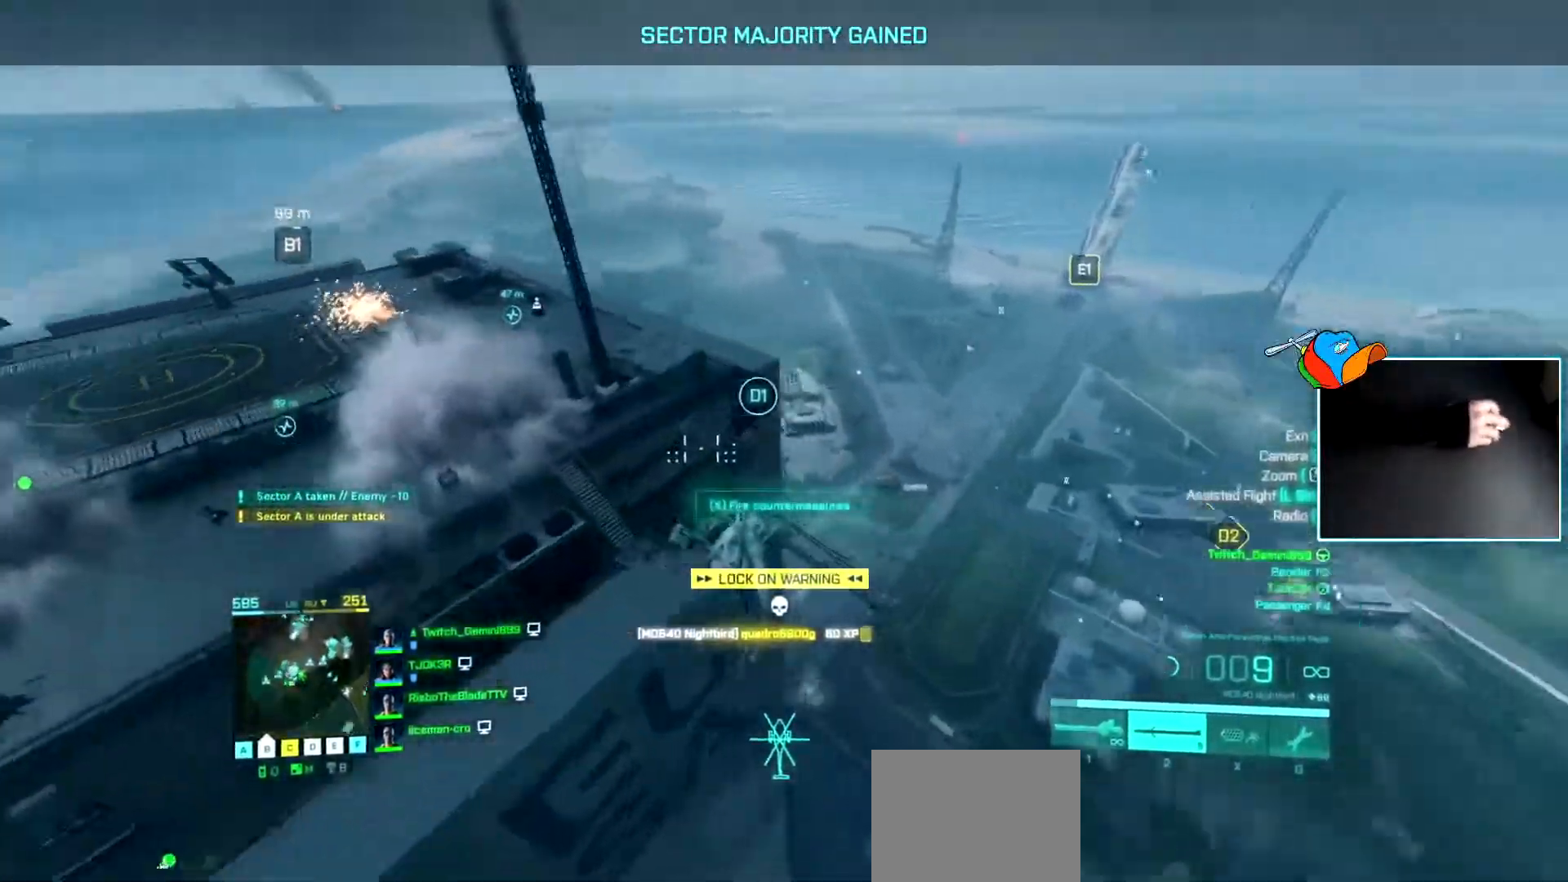
{"keys": ["w"], "events": [[117, "s", "up"], [200, "w", "down"], [417, "a", "up"]]}
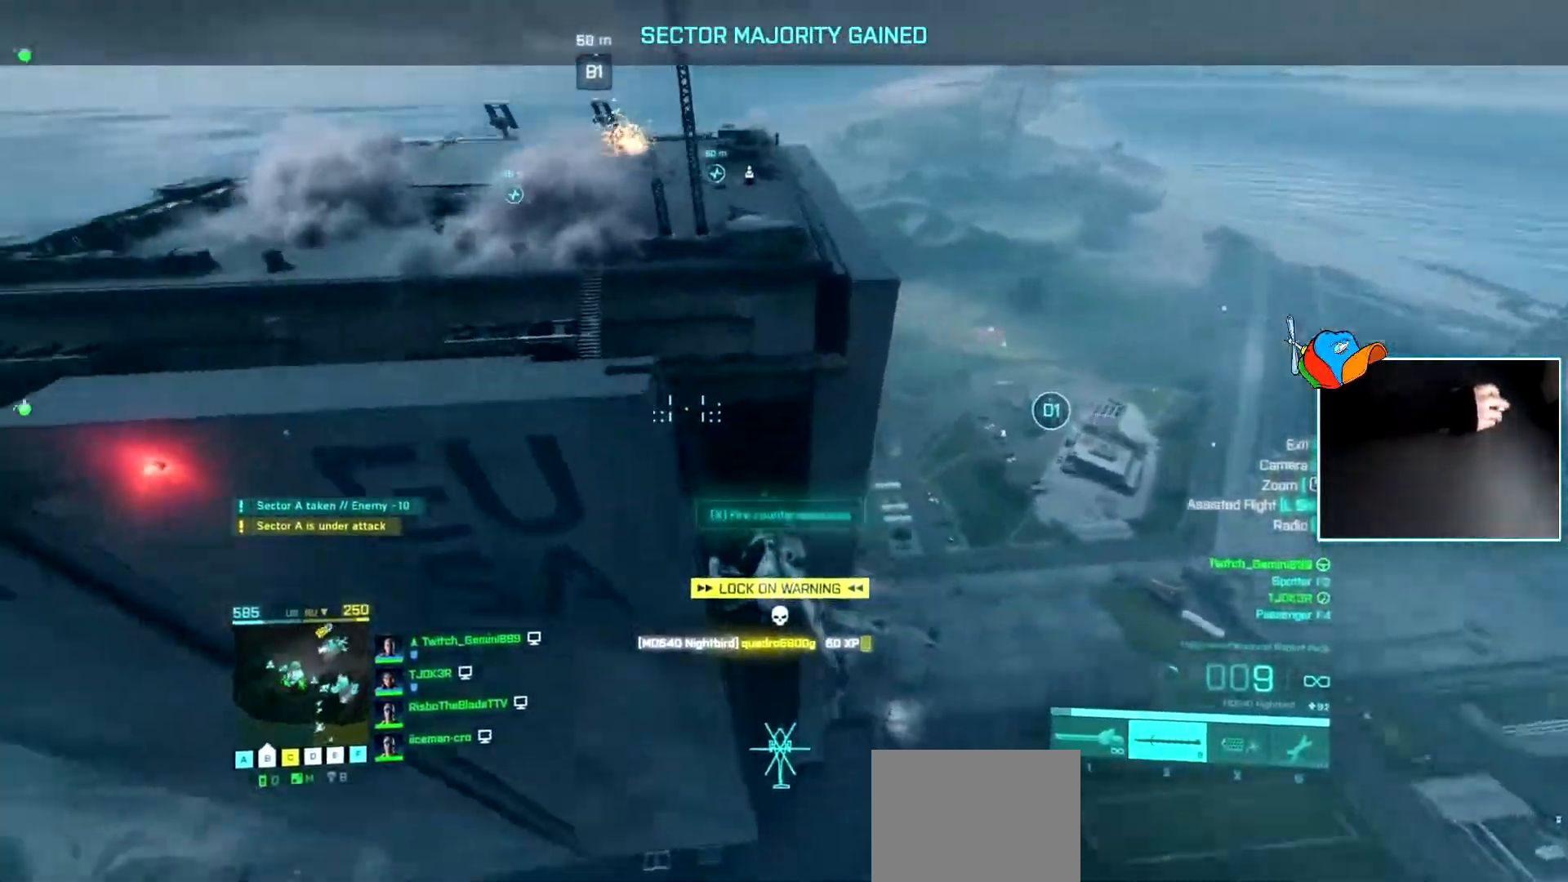
{"keys": ["a", "w"], "events": [[233, "a", "down"]]}
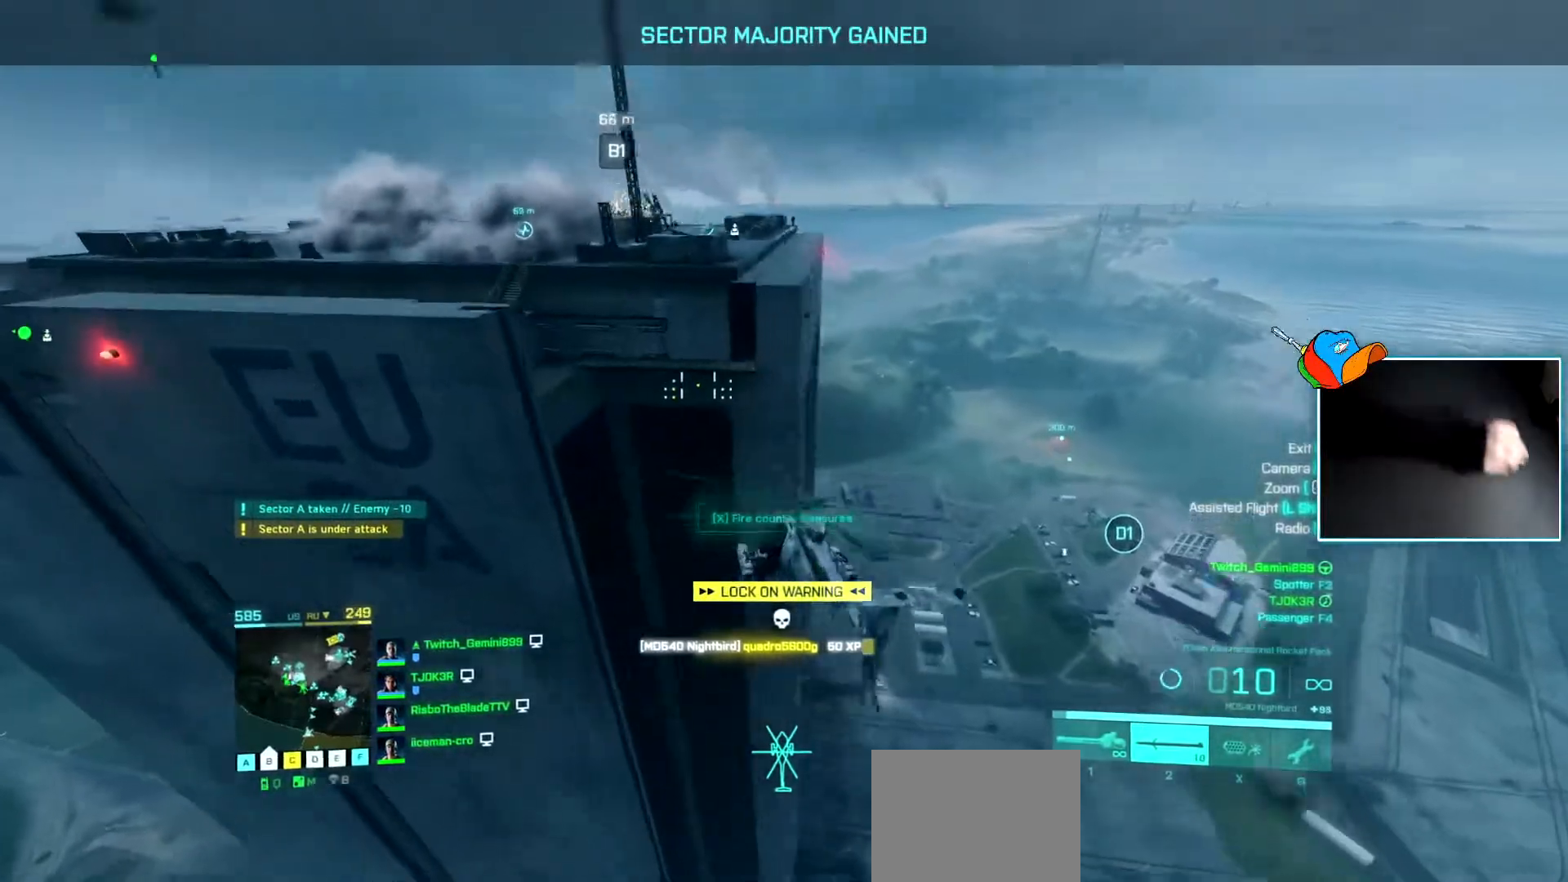
{"keys": ["w", "x"], "events": [[484, "a", "up"], [484, "x", "down"]]}